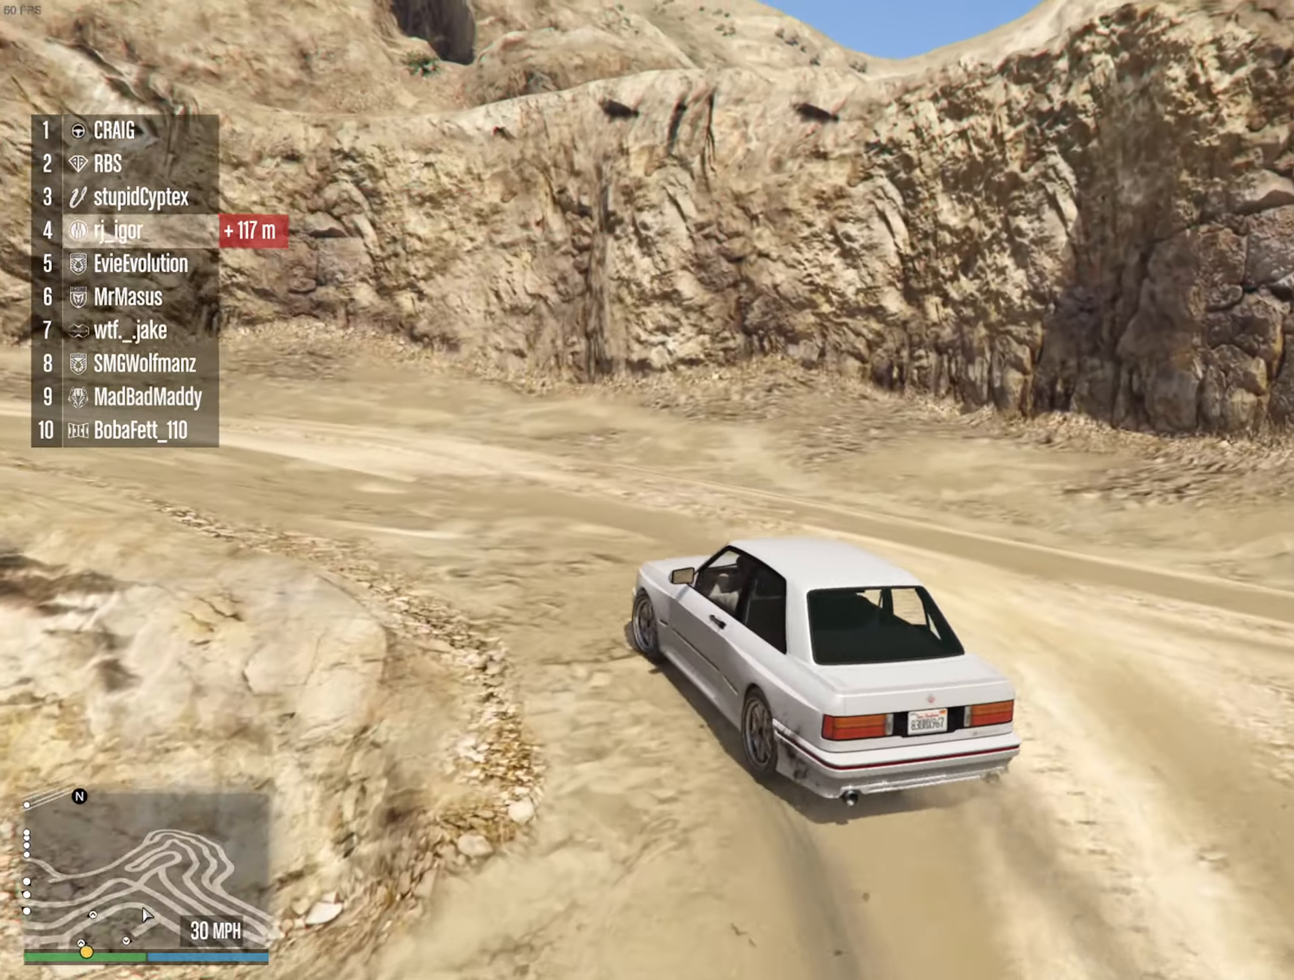
Gameplay with a controller (Xbox layout); each line is a JSON object with the inputs held at the frame after it (dt_ms = milliseconds from this image to that frame). "events" lists button and stick changes between this image and that frame as [ms after this image, input, new state], when the widget could be followed in between. Not read: HOME.
{"dt_ms": 500, "buttons": [], "left_stick": "left", "right_stick": "center", "events": [[50, "R2", "down"], [167, "left_stick", "center"], [283, "left_stick", "left"], [317, "R2", "up"]]}
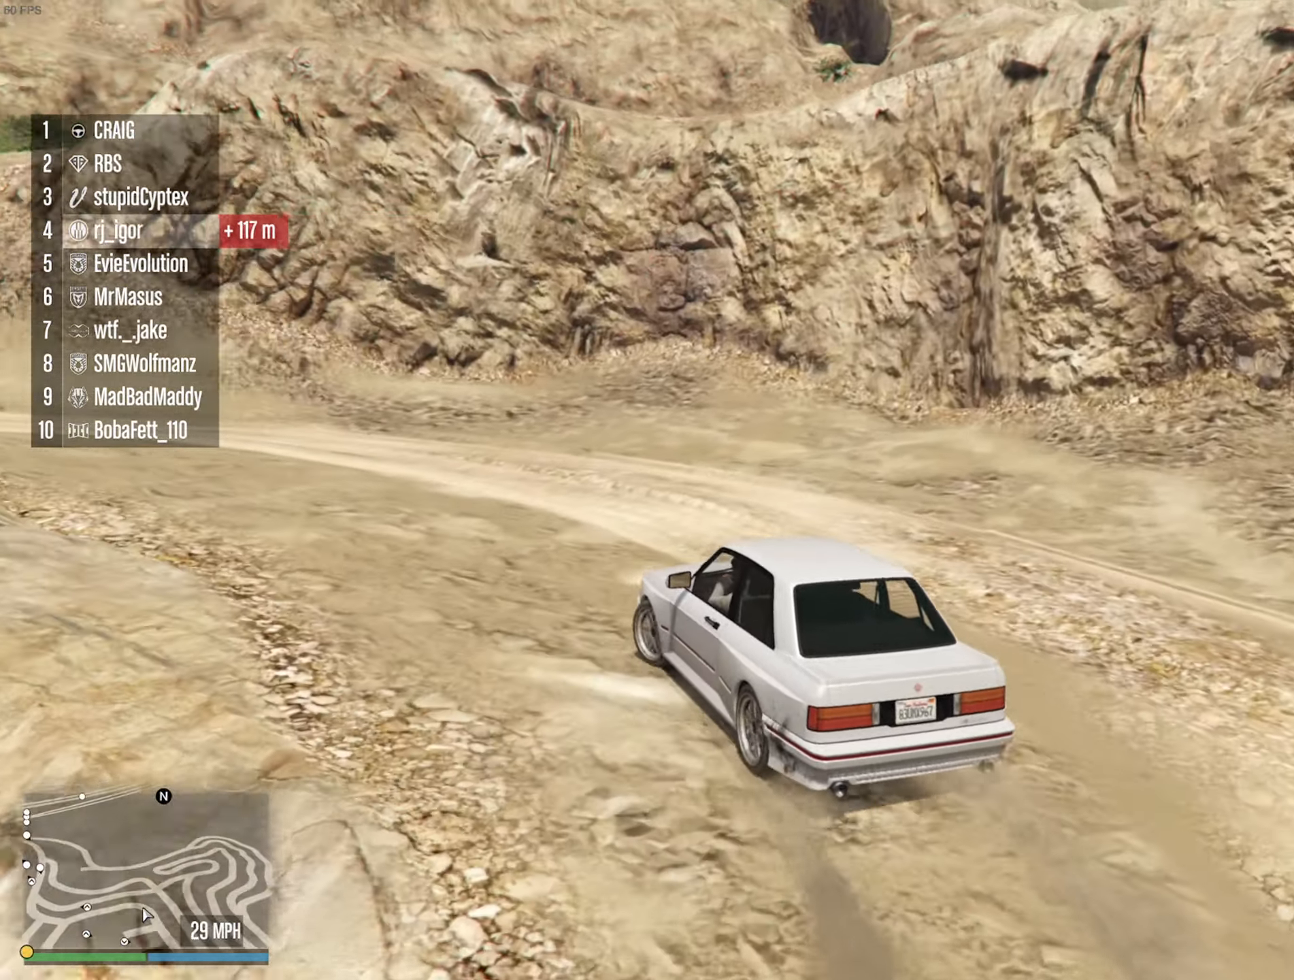
{"dt_ms": 500, "buttons": ["R2"], "left_stick": "center", "right_stick": "center", "events": [[33, "R2", "down"], [167, "left_stick", "center"], [250, "R2", "up"], [267, "left_stick", "left"], [384, "R2", "down"], [434, "left_stick", "center"]]}
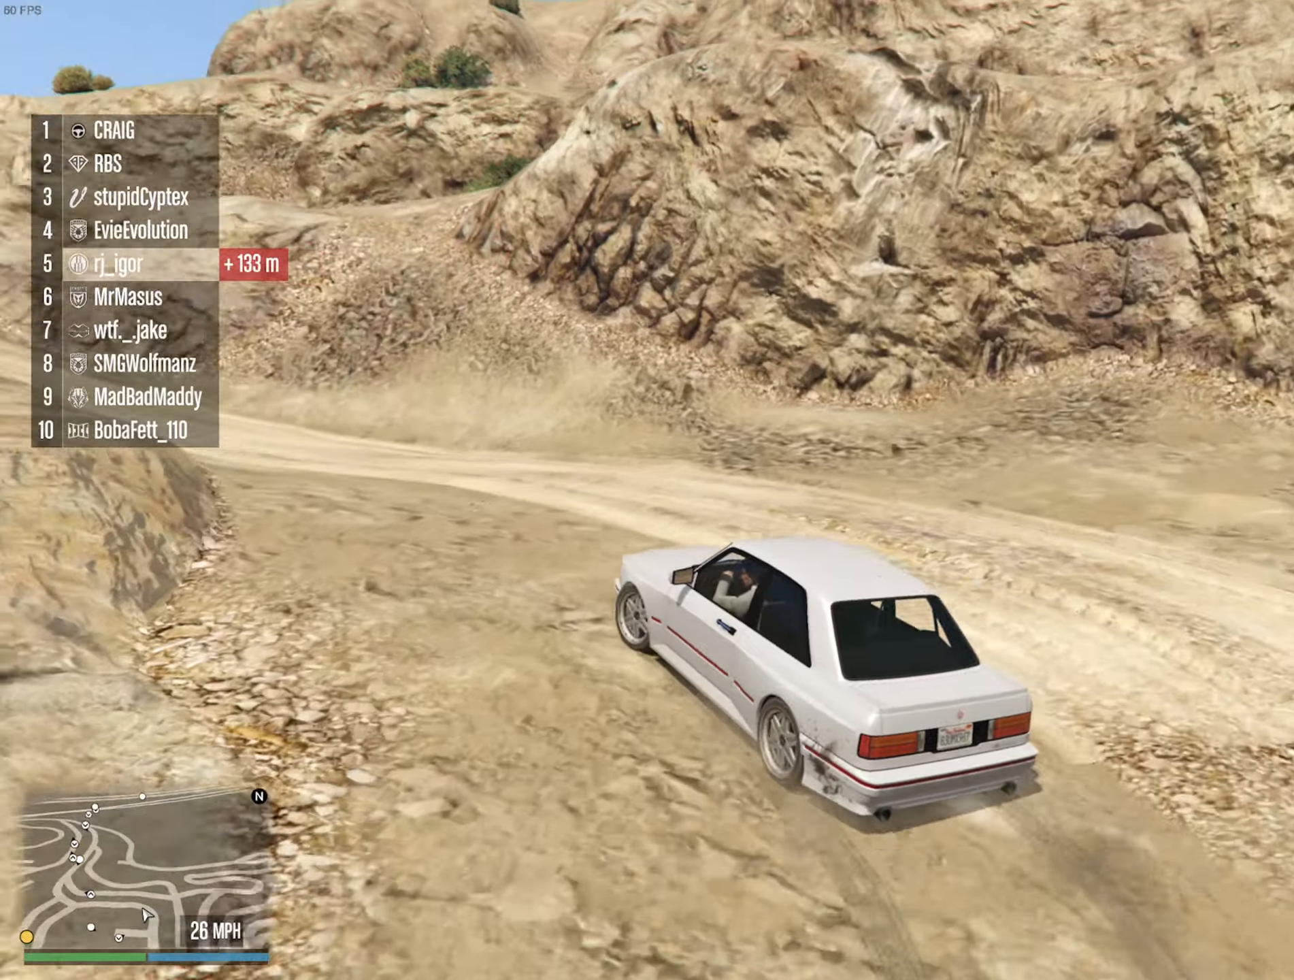
{"dt_ms": 1000, "buttons": ["R2"], "left_stick": "center", "right_stick": "center", "events": [[67, "left_stick", "left"], [184, "left_stick", "center"], [300, "left_stick", "left"], [434, "left_stick", "center"], [750, "left_stick", "left"], [884, "left_stick", "center"]]}
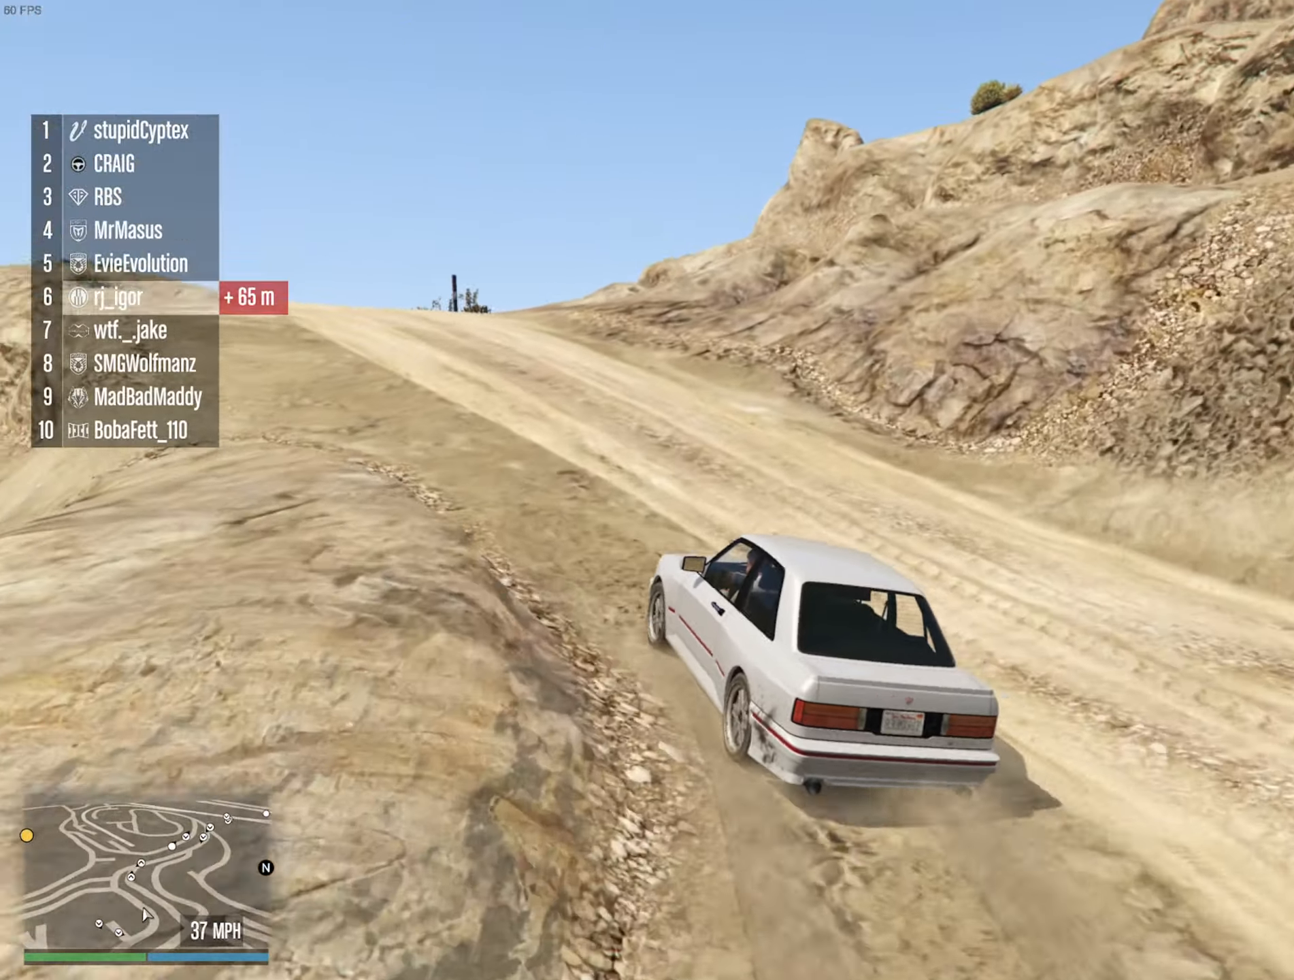
{"dt_ms": 500, "buttons": ["R2"], "left_stick": "center", "right_stick": "center", "events": []}
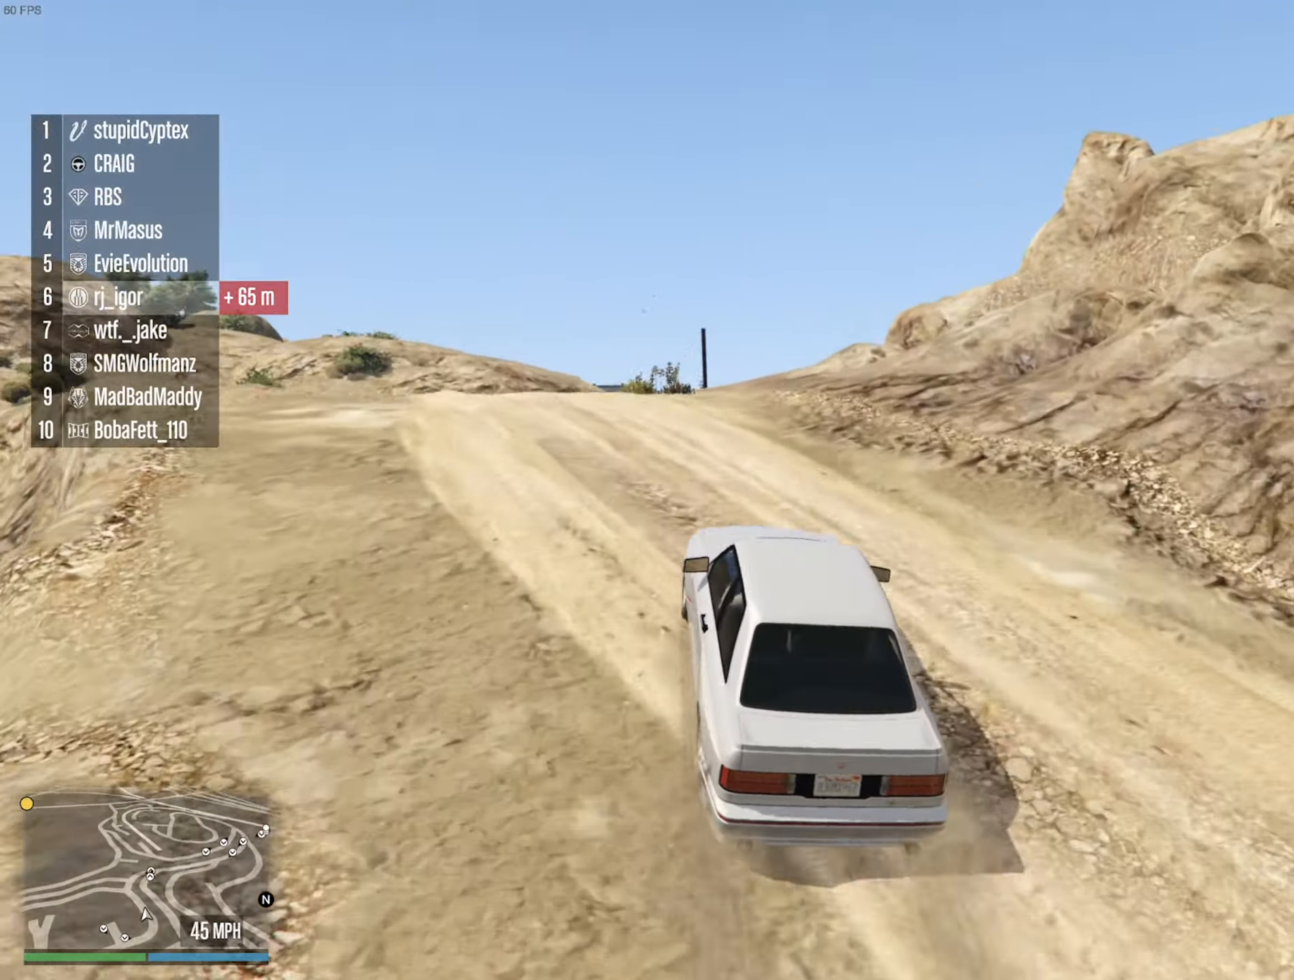
{"dt_ms": 500, "buttons": ["R2"], "left_stick": "center", "right_stick": "center", "events": [[217, "left_stick", "down-right"], [334, "left_stick", "center"]]}
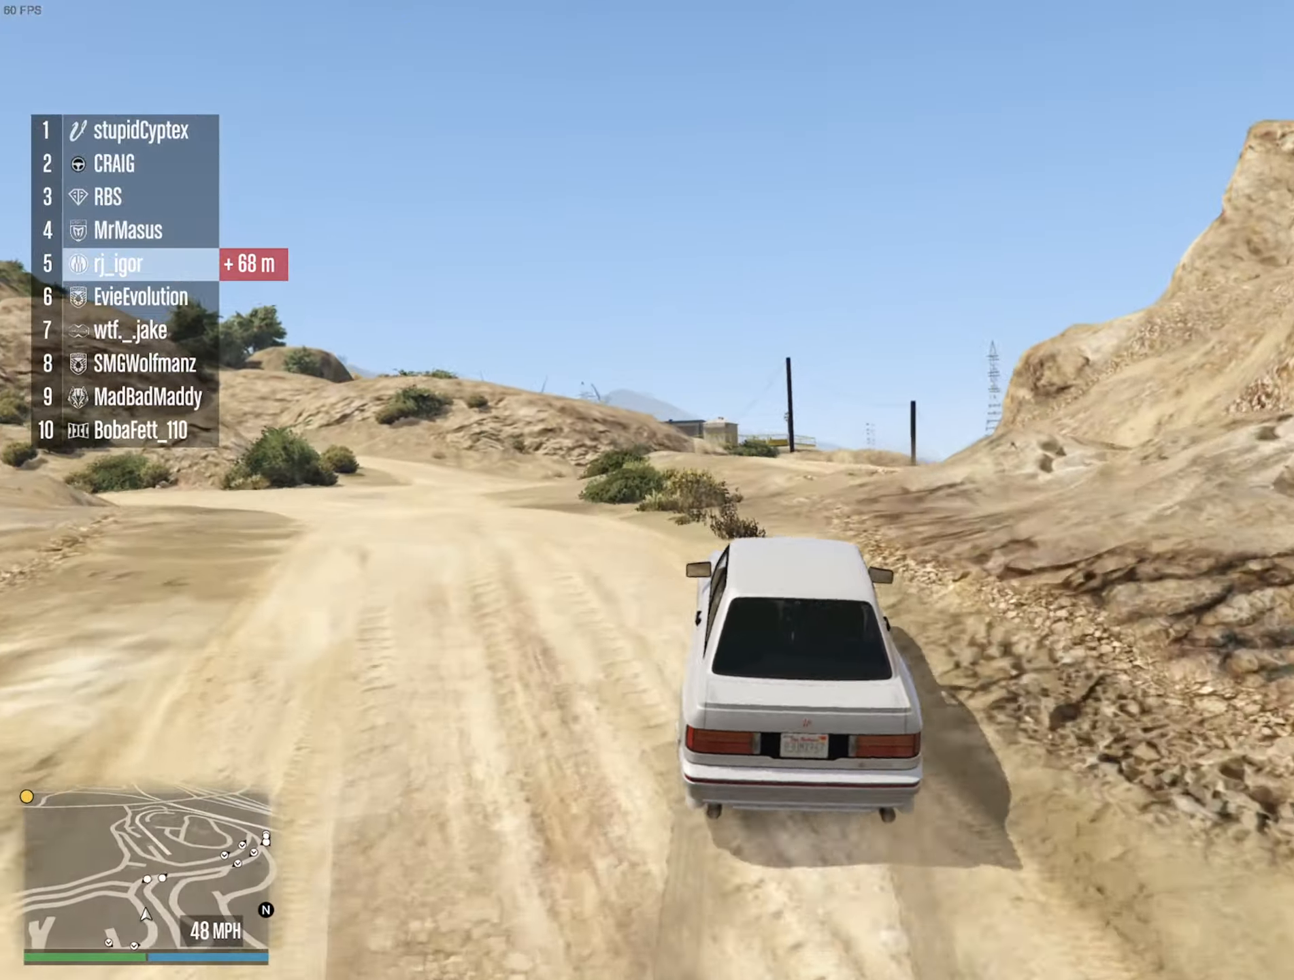
{"dt_ms": 500, "buttons": ["R2"], "left_stick": "center", "right_stick": "center", "events": [[234, "left_stick", "down-right"], [367, "left_stick", "center"]]}
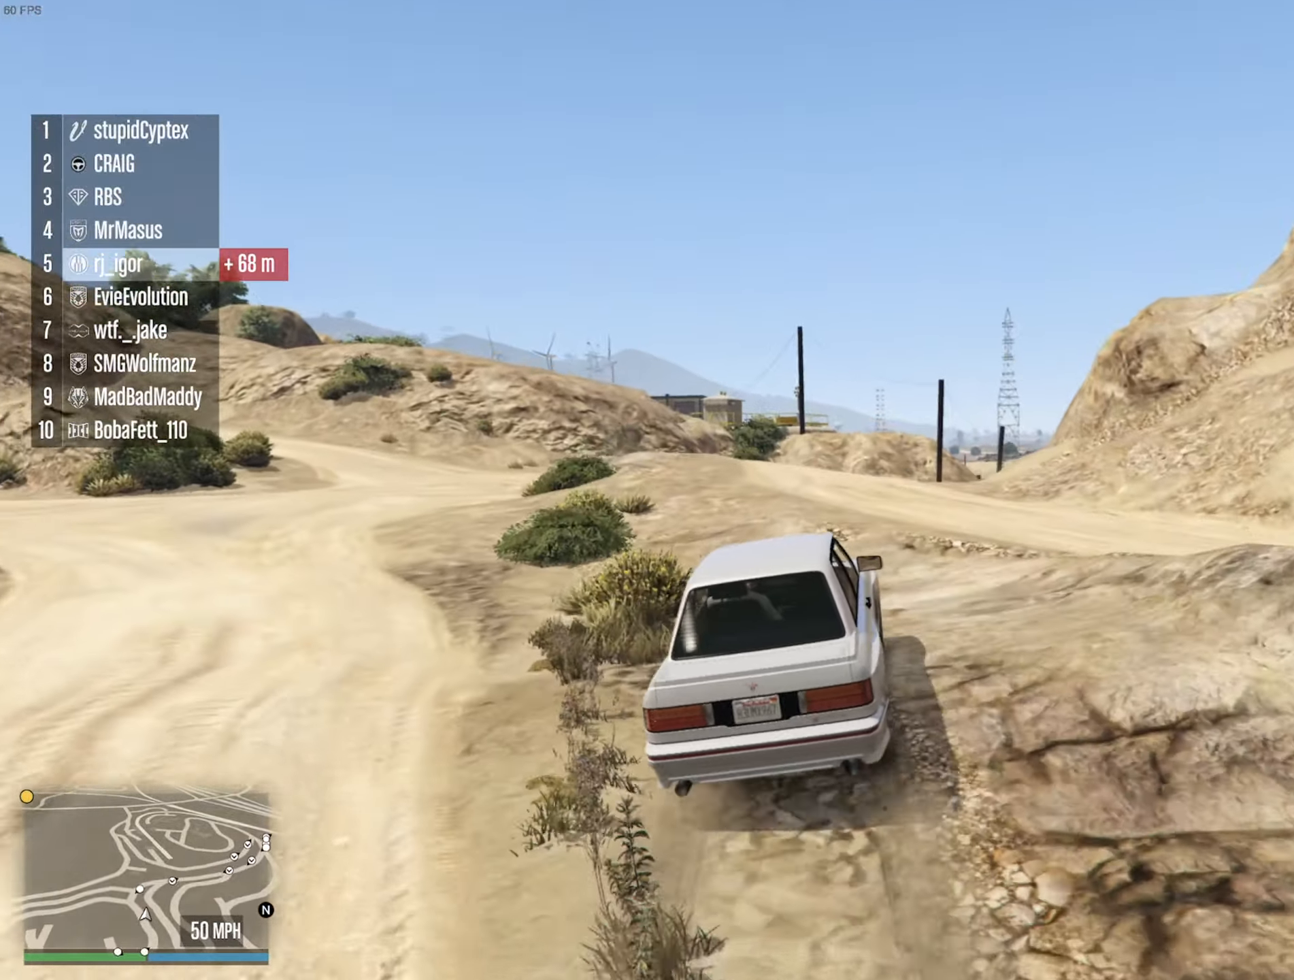
{"dt_ms": 500, "buttons": [], "left_stick": "center", "right_stick": "center", "events": [[34, "left_stick", "down-right"], [134, "left_stick", "center"], [167, "R2", "up"], [317, "R2", "down"], [350, "left_stick", "down-right"], [417, "left_stick", "center"], [467, "R2", "up"]]}
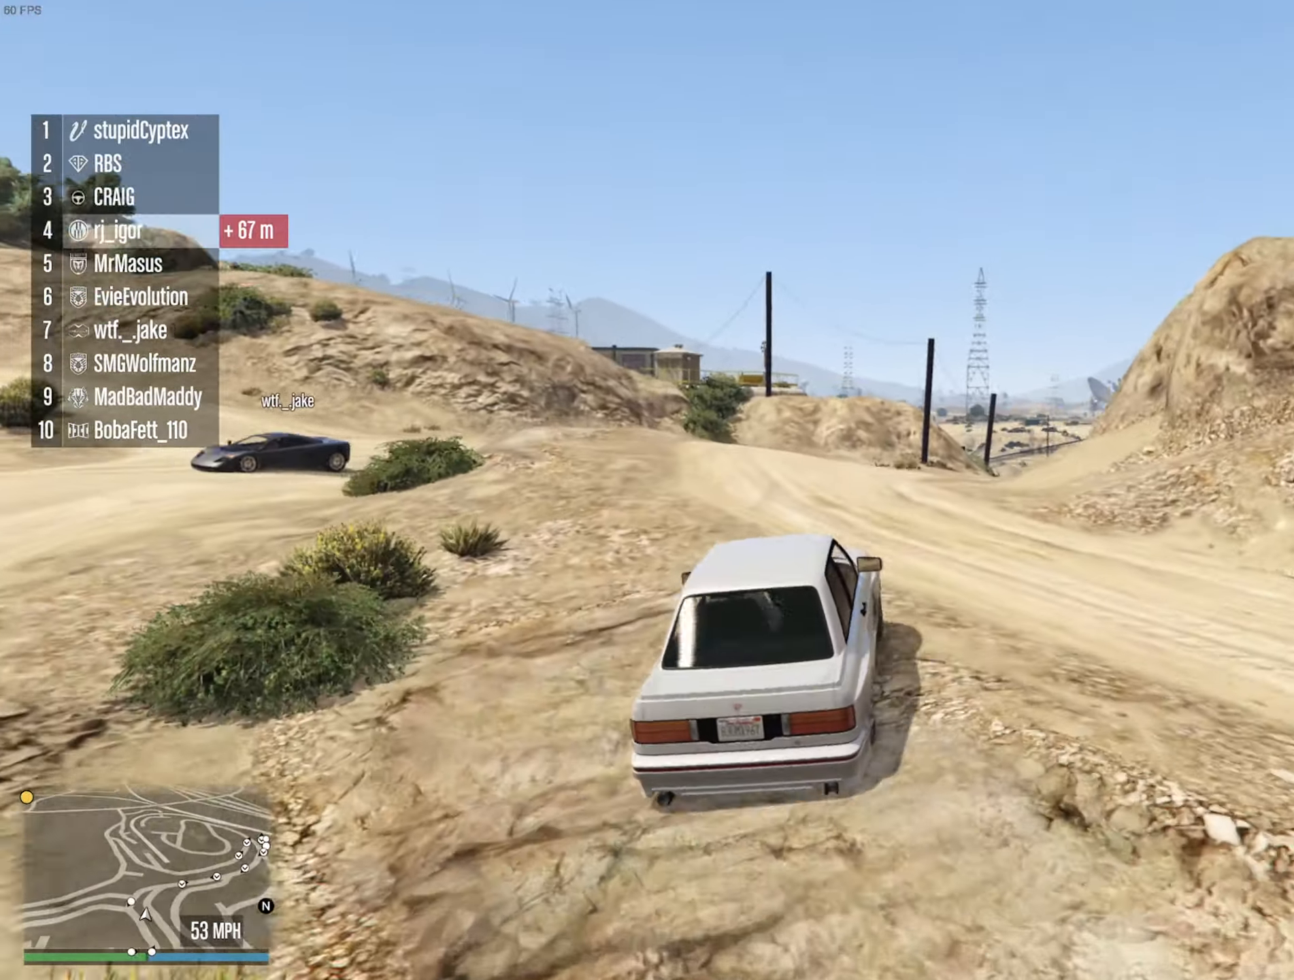
{"dt_ms": 500, "buttons": [], "left_stick": "down-right", "right_stick": "center", "events": [[50, "left_stick", "down-right"], [150, "left_stick", "center"], [250, "R2", "down"], [417, "R2", "up"], [417, "left_stick", "down-right"]]}
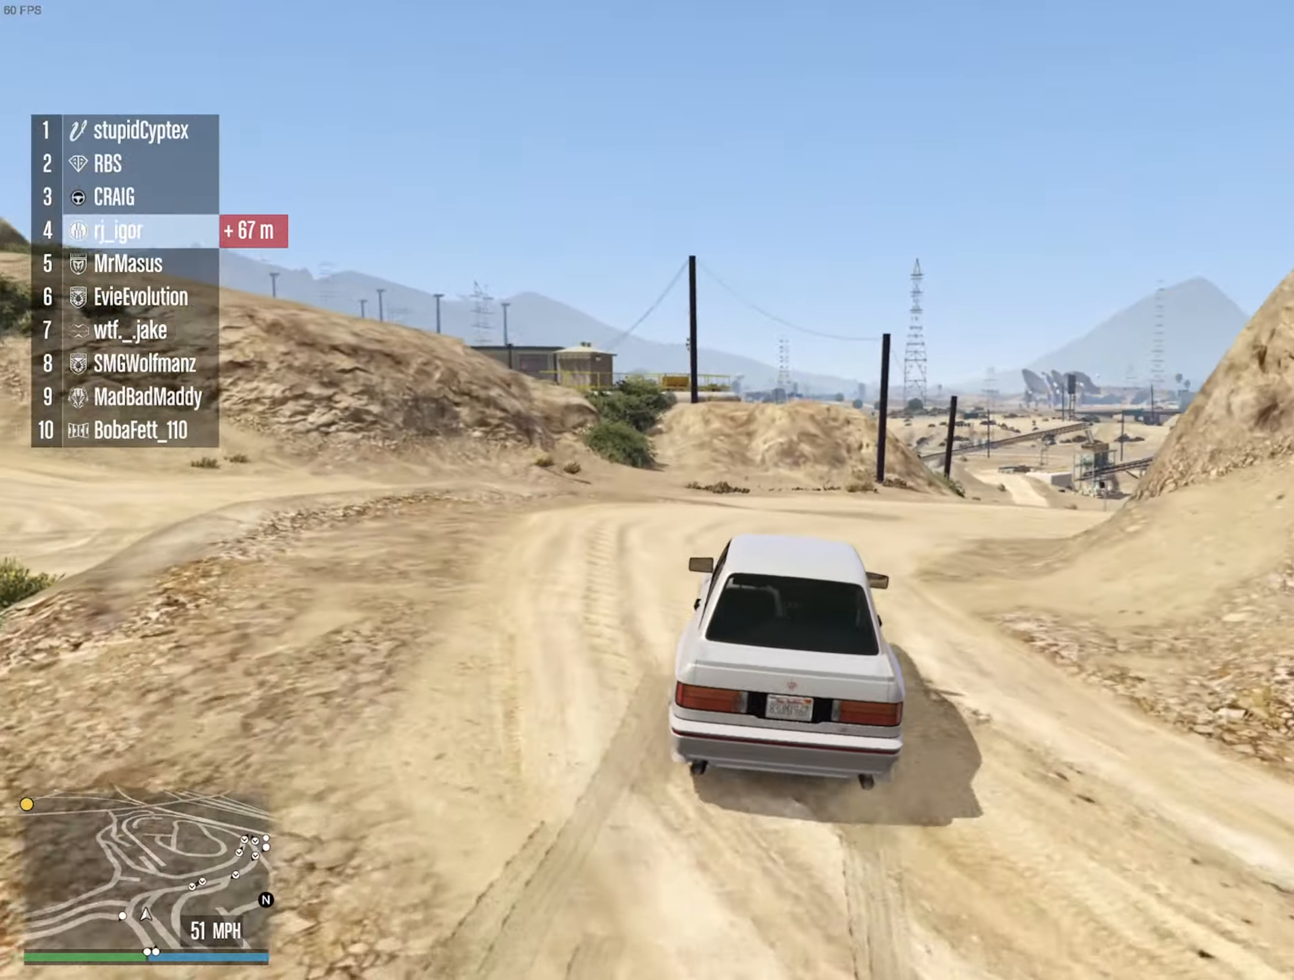
{"dt_ms": 500, "buttons": [], "left_stick": "down-right", "right_stick": "center", "events": [[200, "left_stick", "center"], [367, "left_stick", "down-right"]]}
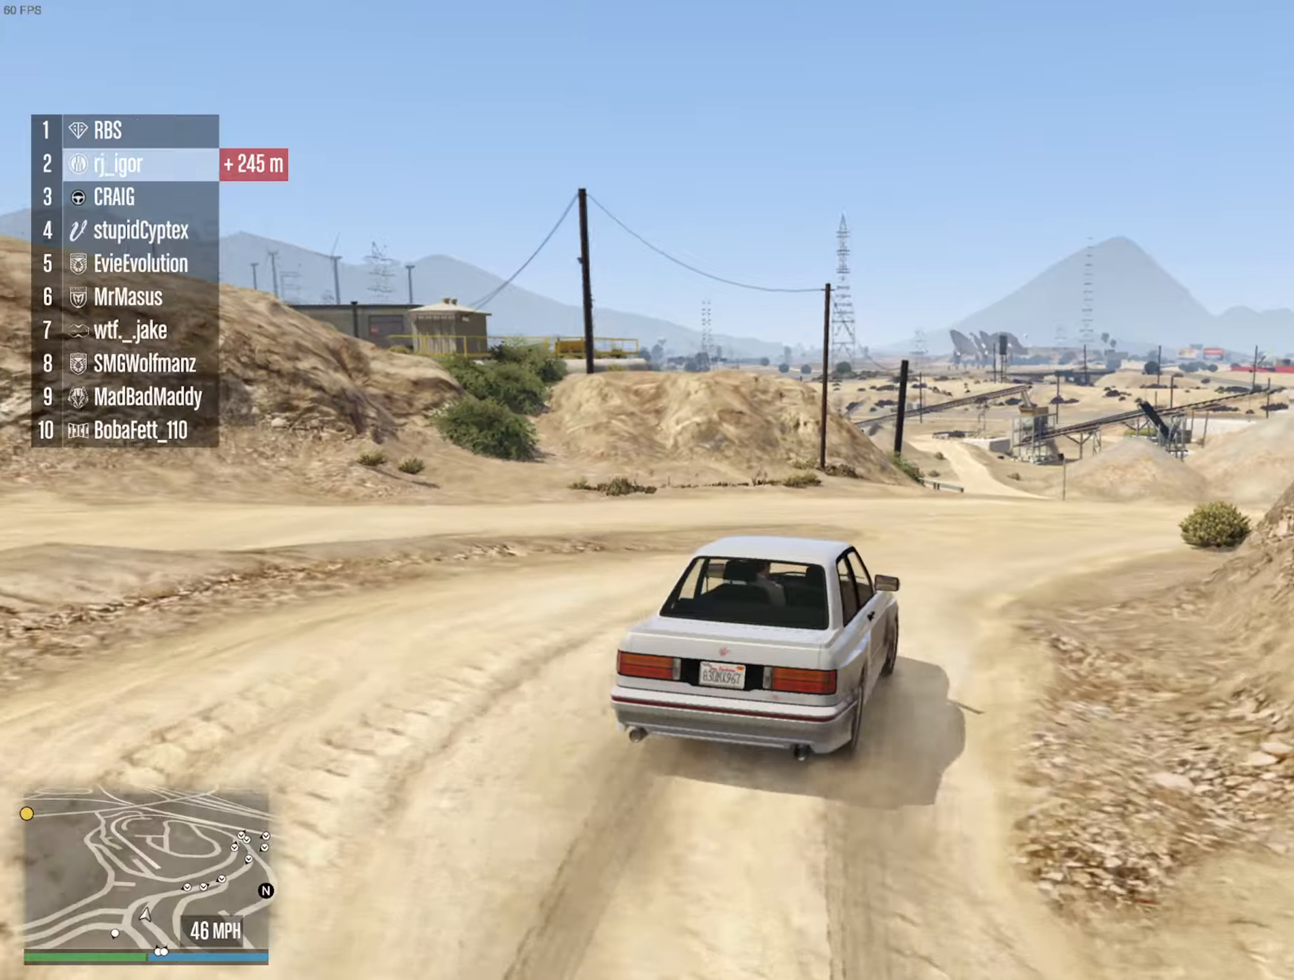
{"dt_ms": 500, "buttons": ["R2"], "left_stick": "center", "right_stick": "center"}
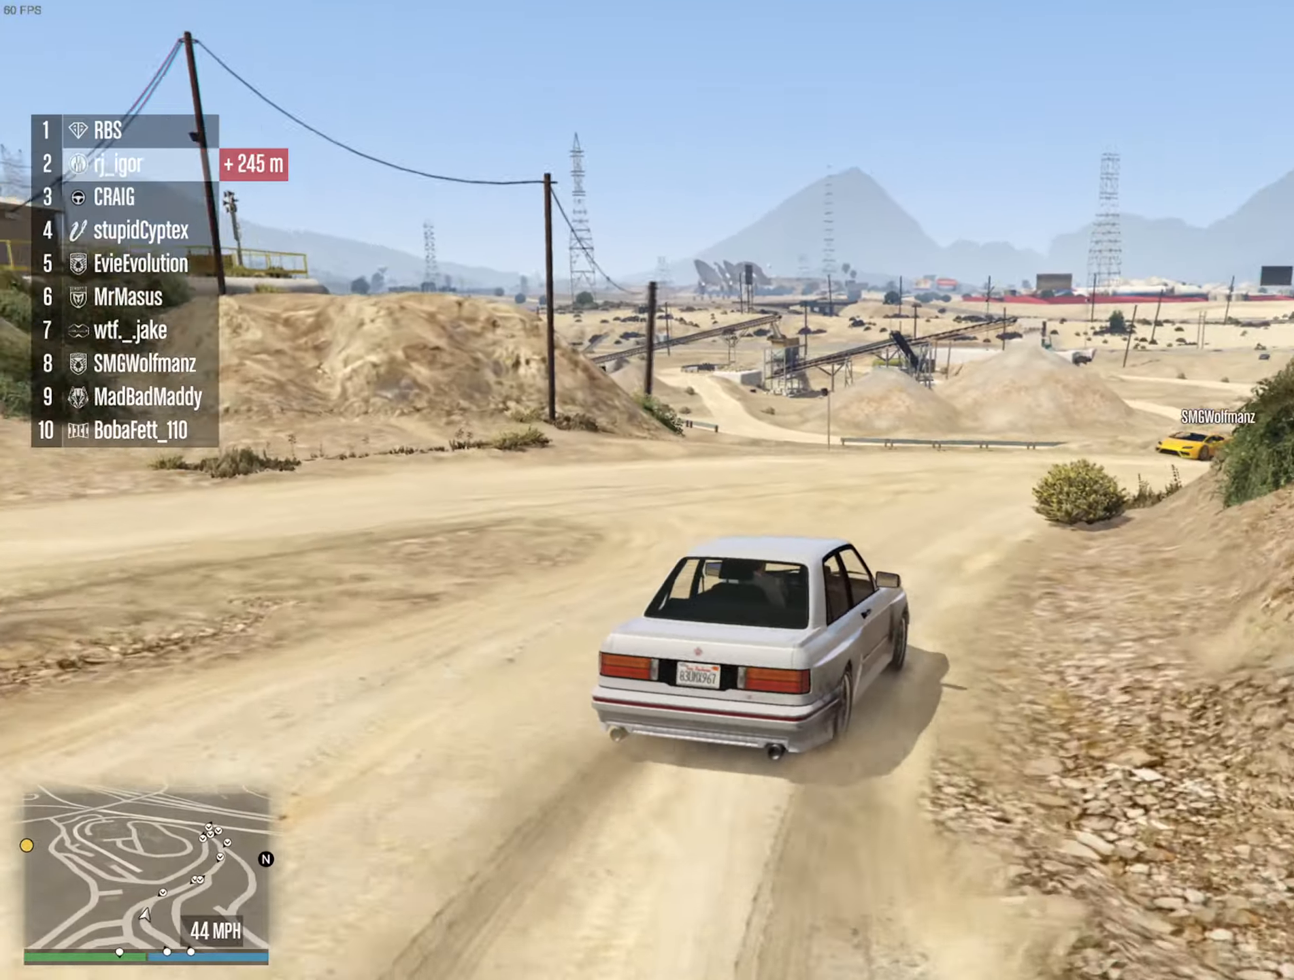
{"dt_ms": 500, "buttons": [], "left_stick": "down-right", "right_stick": "center", "events": [[133, "left_stick", "right"], [216, "left_stick", "center"], [400, "left_stick", "down-right"], [466, "R2", "up"]]}
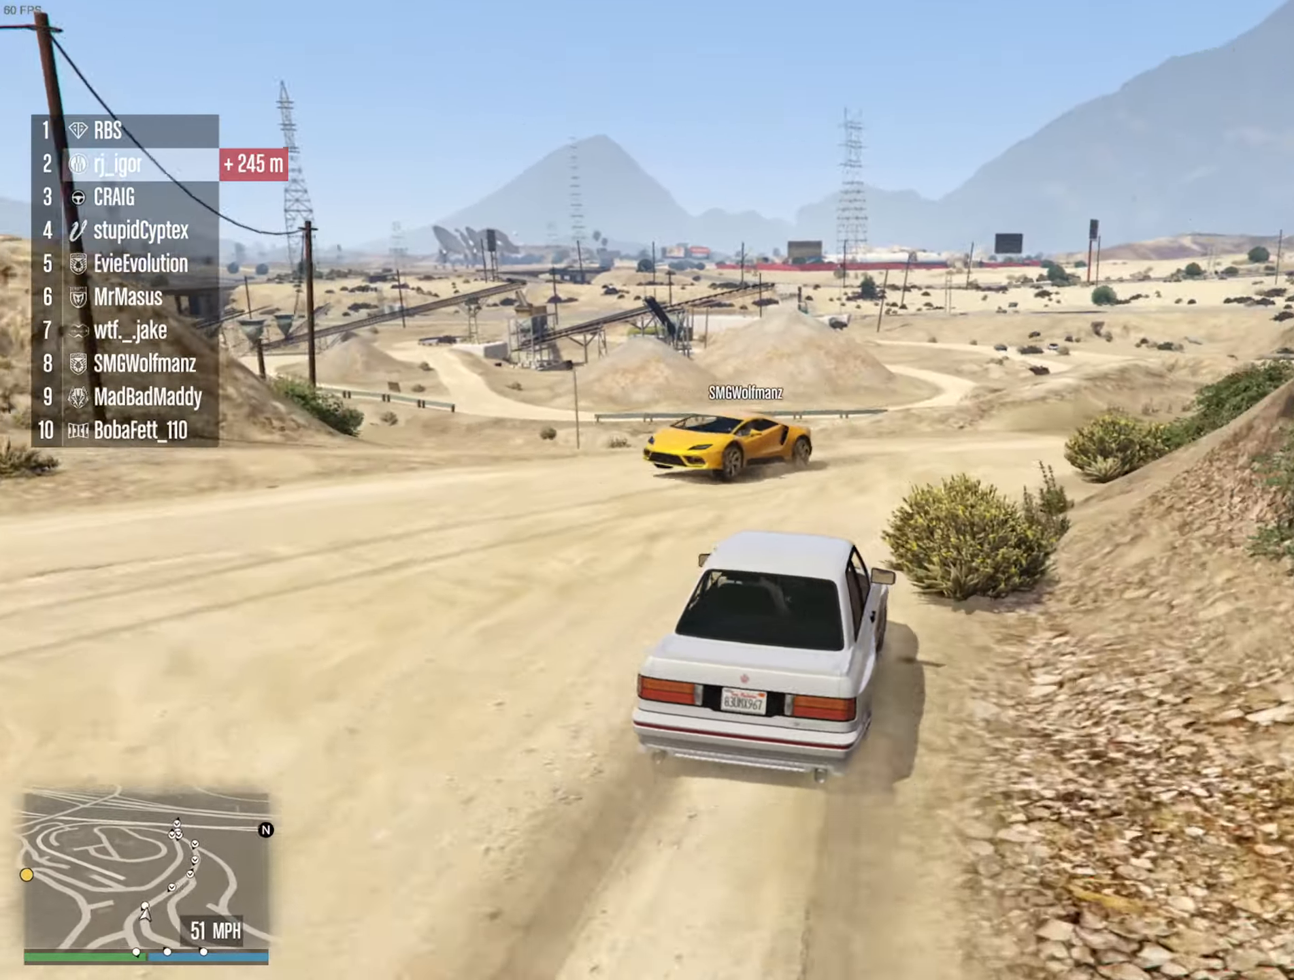
{"dt_ms": 500, "buttons": [], "left_stick": "center", "right_stick": "center", "events": [[116, "left_stick", "center"], [233, "left_stick", "down-right"], [366, "left_stick", "center"]]}
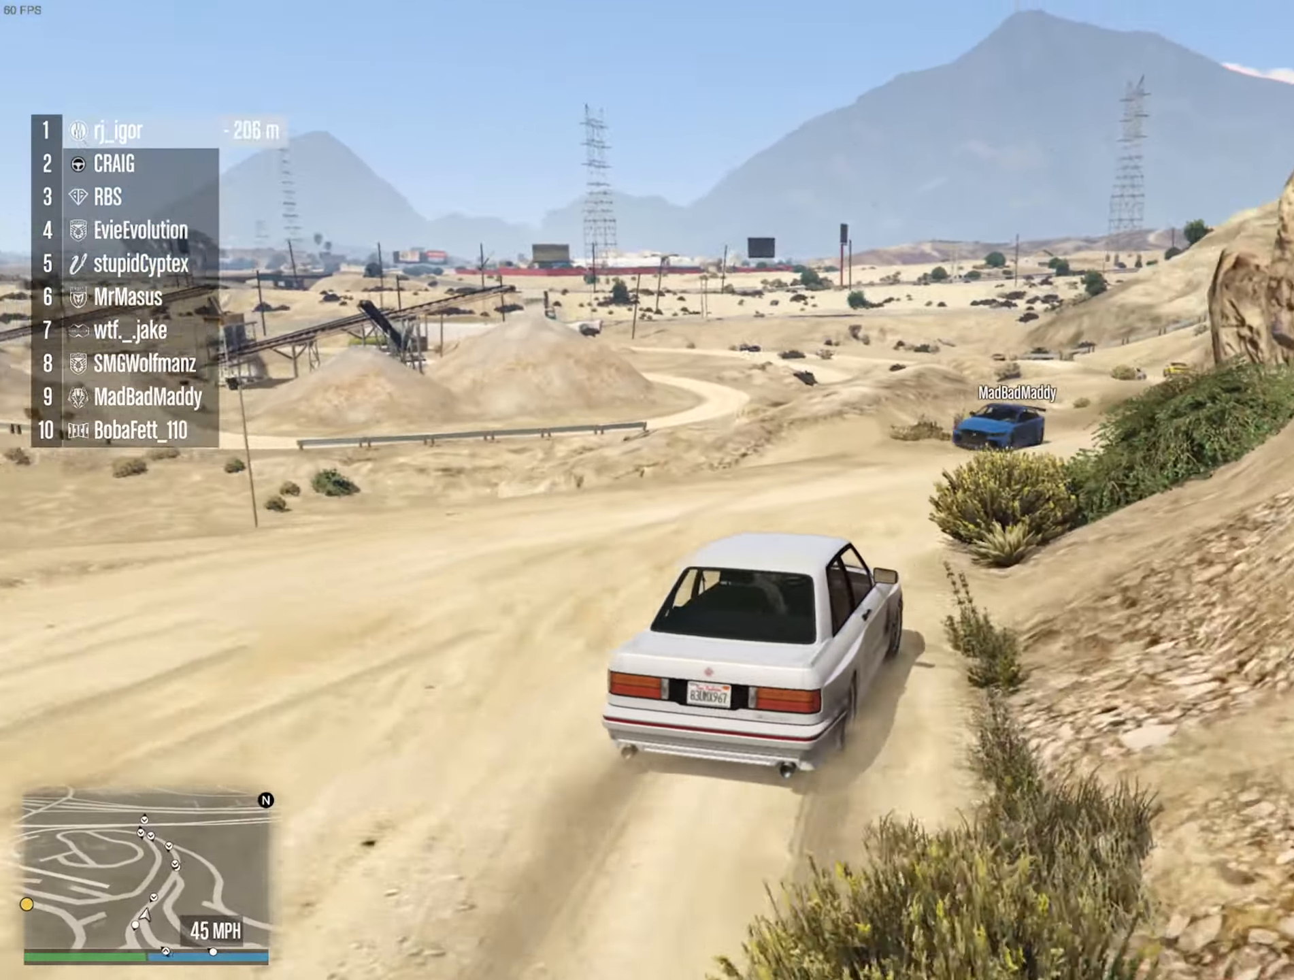
{"dt_ms": 500, "buttons": ["R2"], "left_stick": "center", "right_stick": "center", "events": [[16, "R2", "down"], [316, "left_stick", "left"], [450, "left_stick", "center"]]}
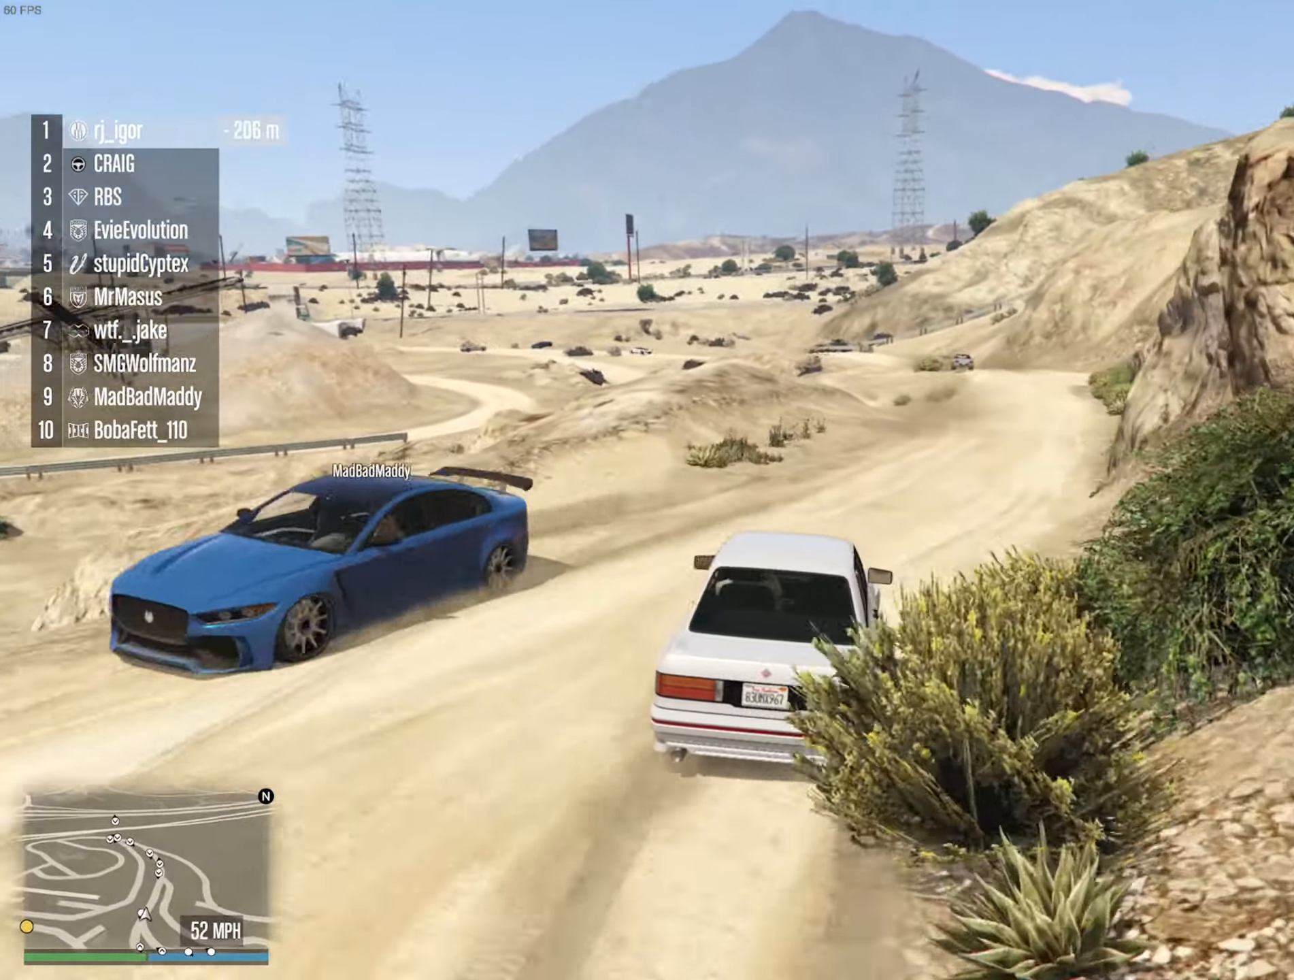
{"dt_ms": 500, "buttons": ["R2"], "left_stick": "left", "right_stick": "center", "events": [[433, "left_stick", "left"]]}
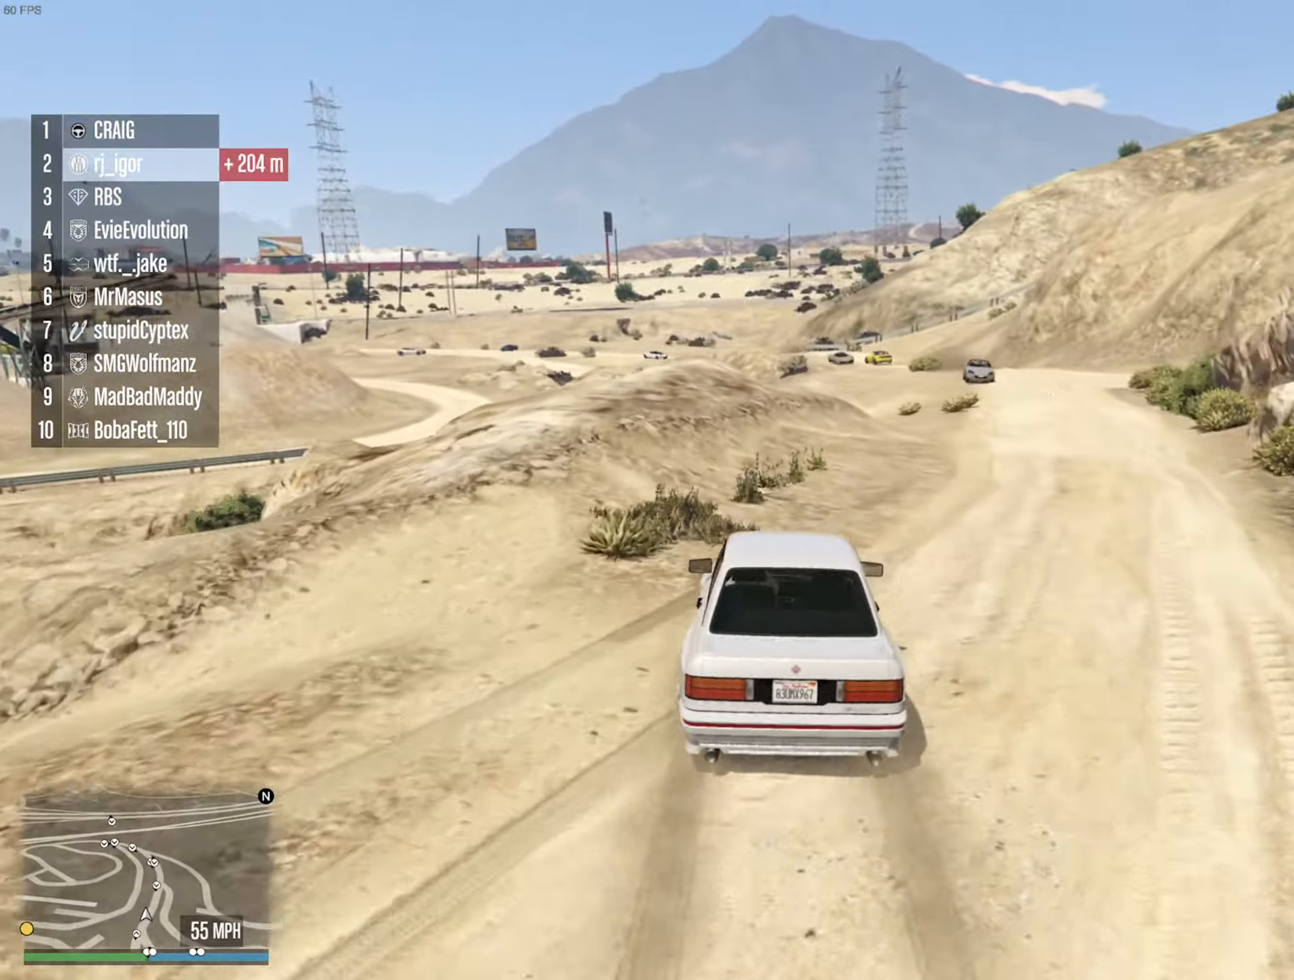
{"dt_ms": 500, "buttons": ["R2"], "left_stick": "center", "right_stick": "center", "events": [[66, "left_stick", "center"]]}
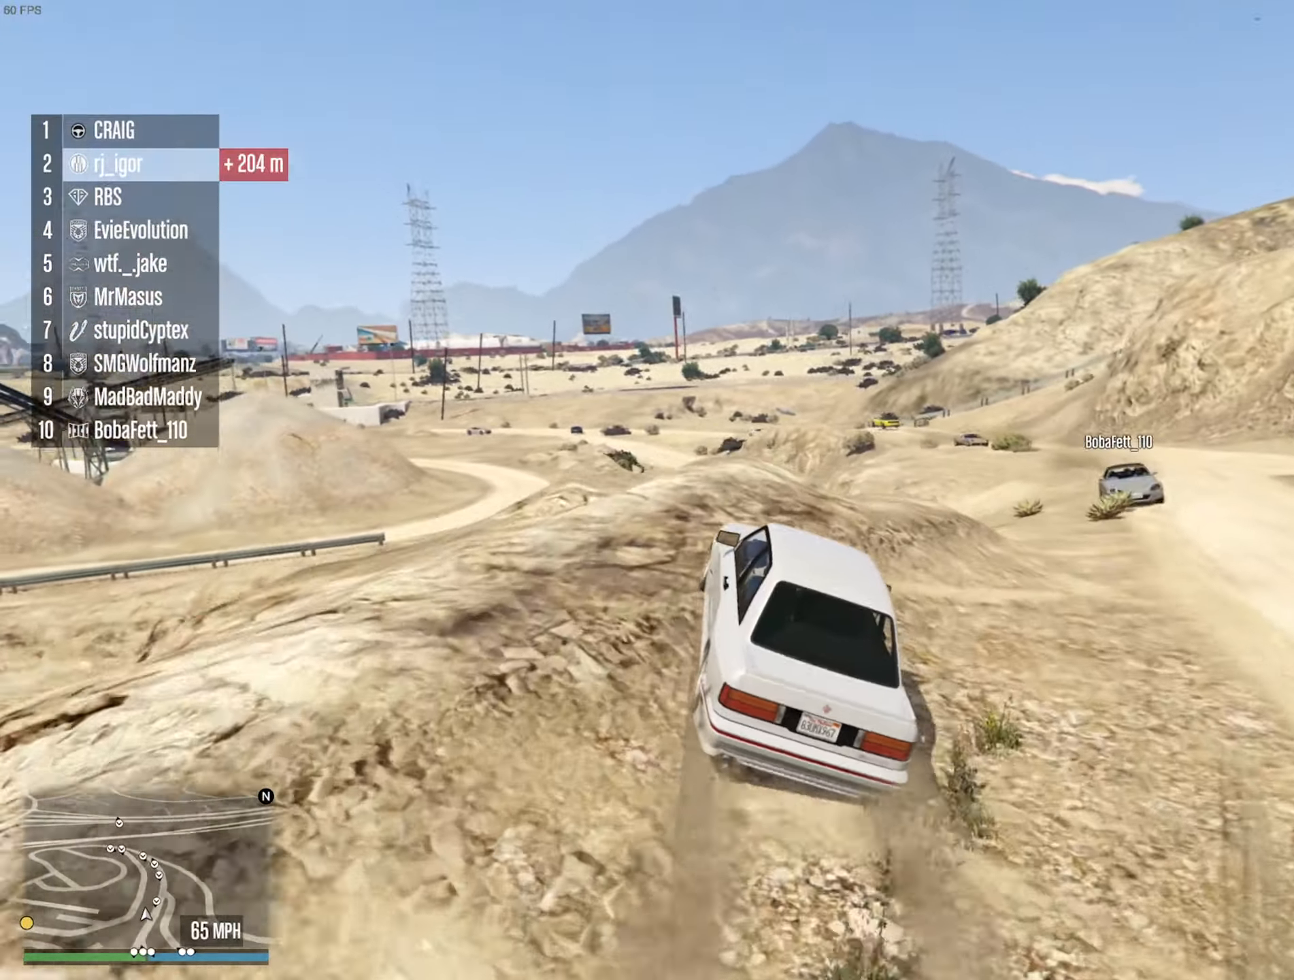
{"dt_ms": 500, "buttons": [], "left_stick": "center", "right_stick": "center", "events": [[150, "left_stick", "left"], [283, "R2", "up"], [283, "left_stick", "center"]]}
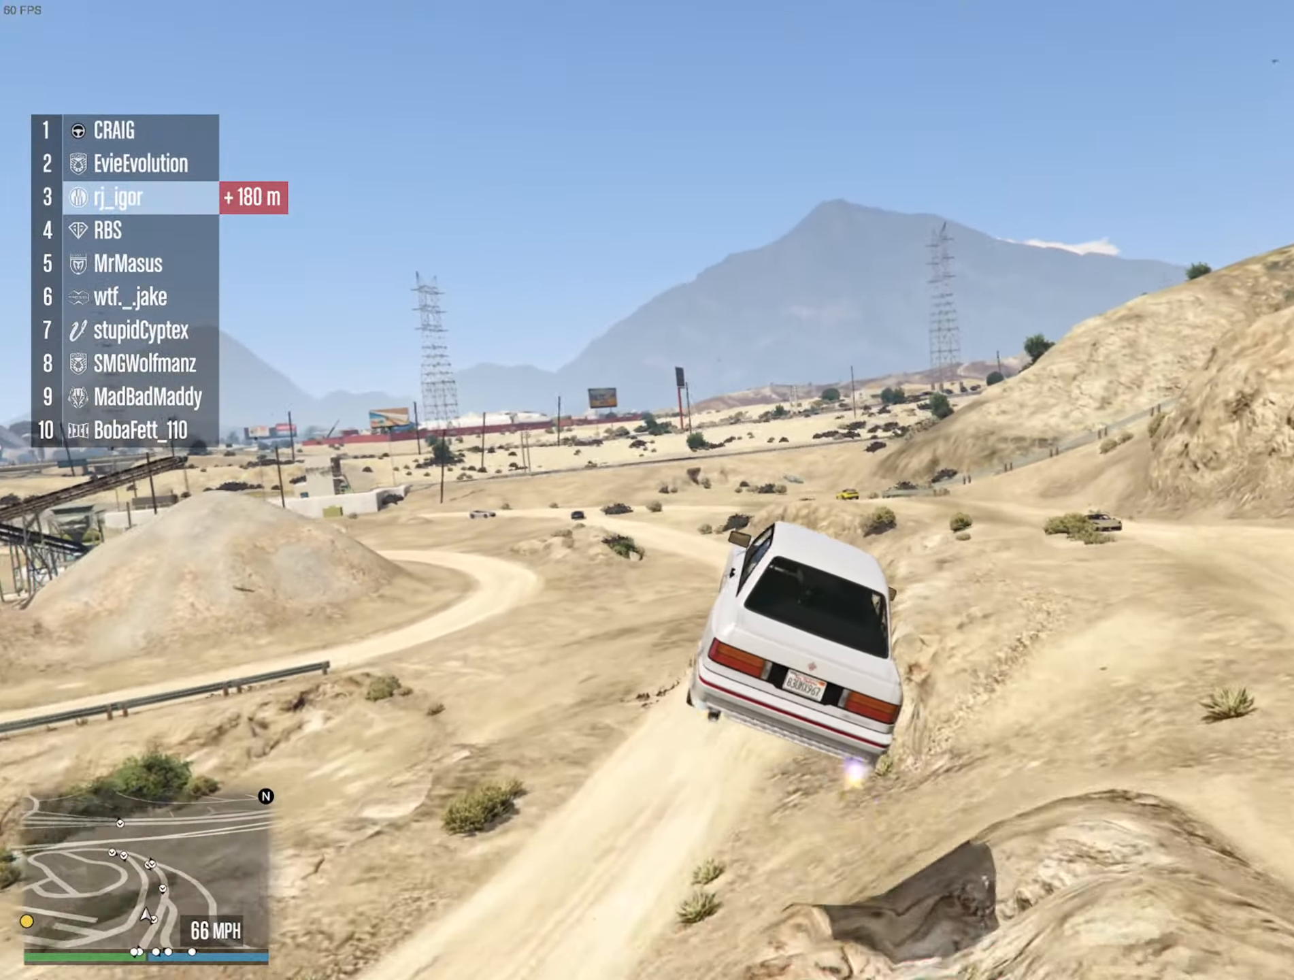
{"dt_ms": 500, "buttons": ["R1"], "left_stick": "left", "right_stick": "center", "events": [[100, "left_stick", "left"], [283, "left_stick", "center"], [350, "left_stick", "left"], [383, "R1", "down"]]}
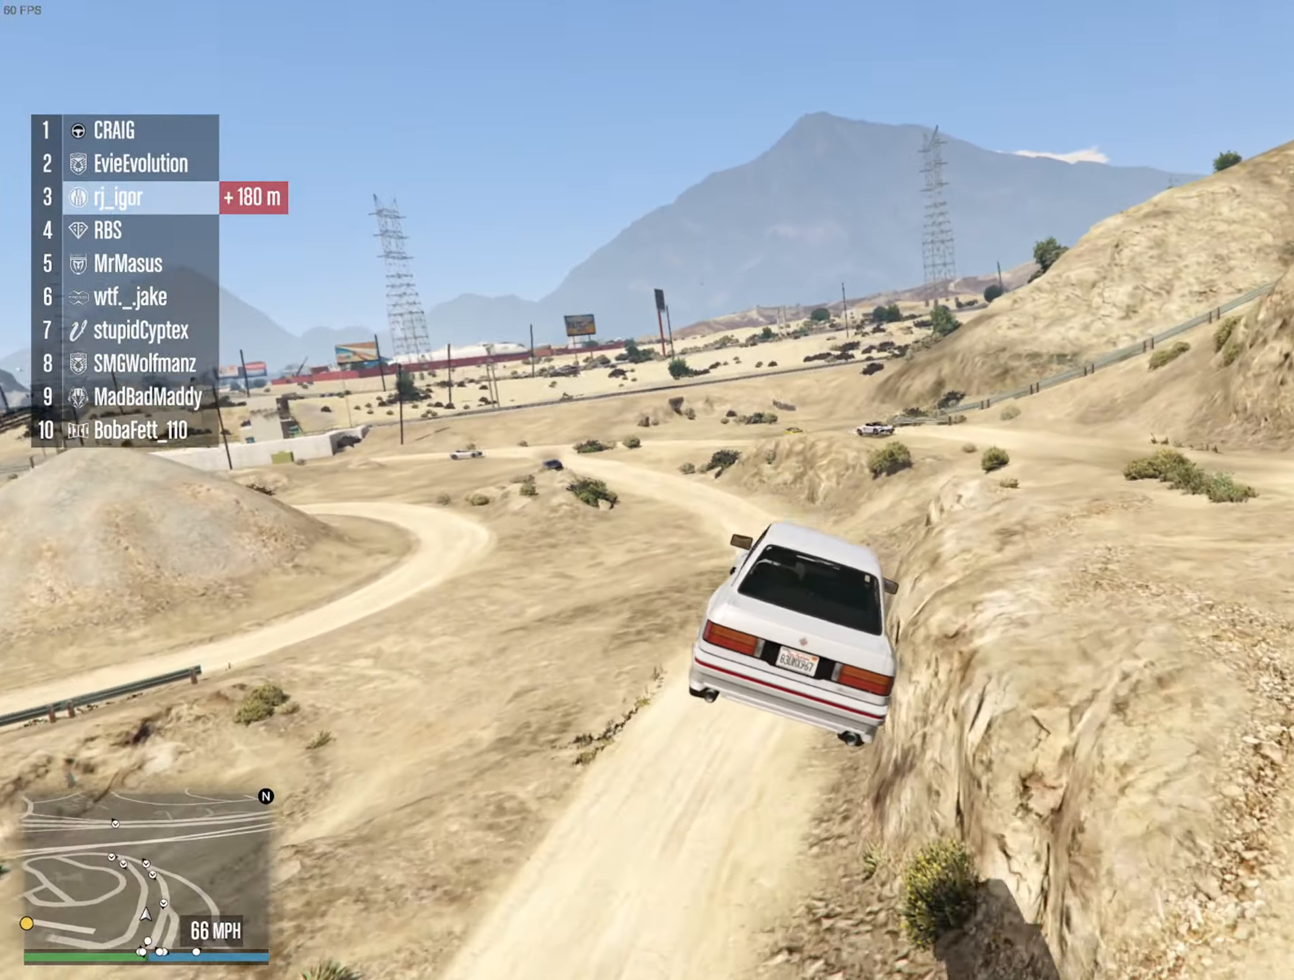
{"dt_ms": 500, "buttons": [], "left_stick": "down-left", "right_stick": "center", "events": [[66, "R1", "up"], [100, "left_stick", "center"], [417, "left_stick", "down-left"]]}
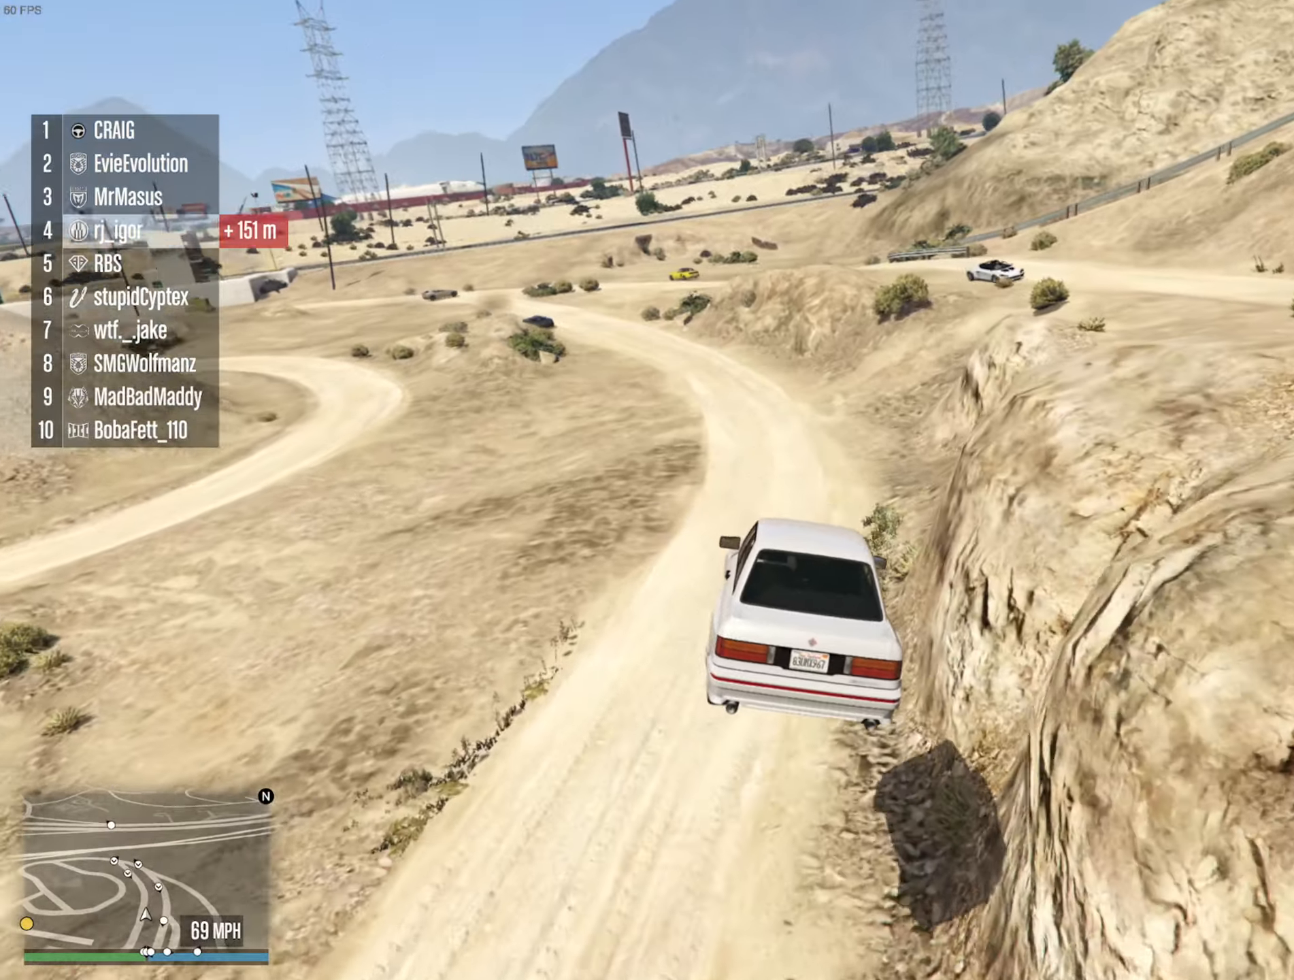
{"dt_ms": 500, "buttons": ["R2"], "left_stick": "center", "right_stick": "center", "events": [[50, "left_stick", "center"], [117, "R2", "down"]]}
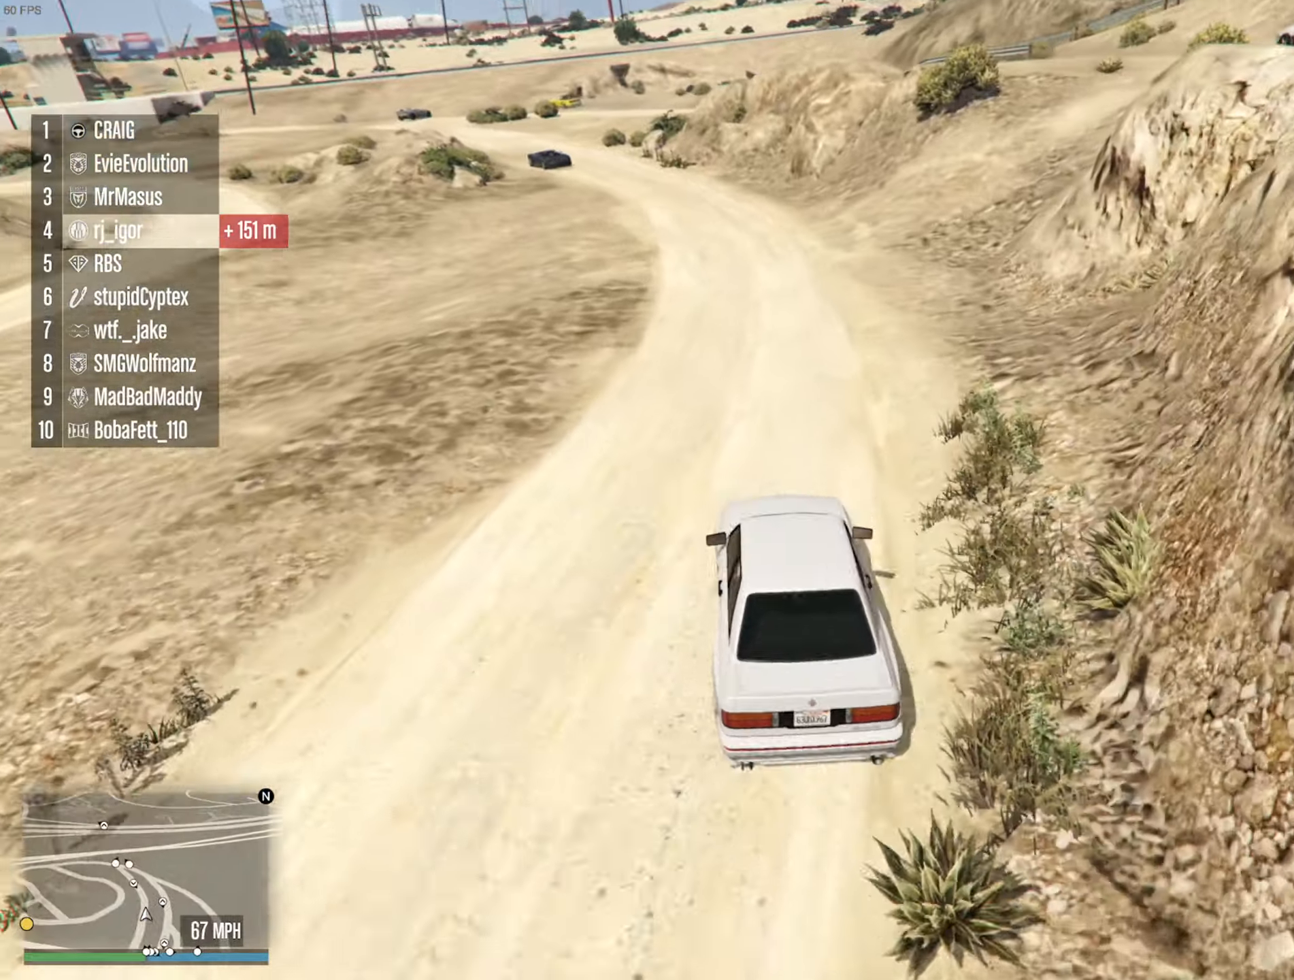
{"dt_ms": 500, "buttons": ["R2"], "left_stick": "center", "right_stick": "center", "events": [[133, "left_stick", "right"], [200, "left_stick", "center"]]}
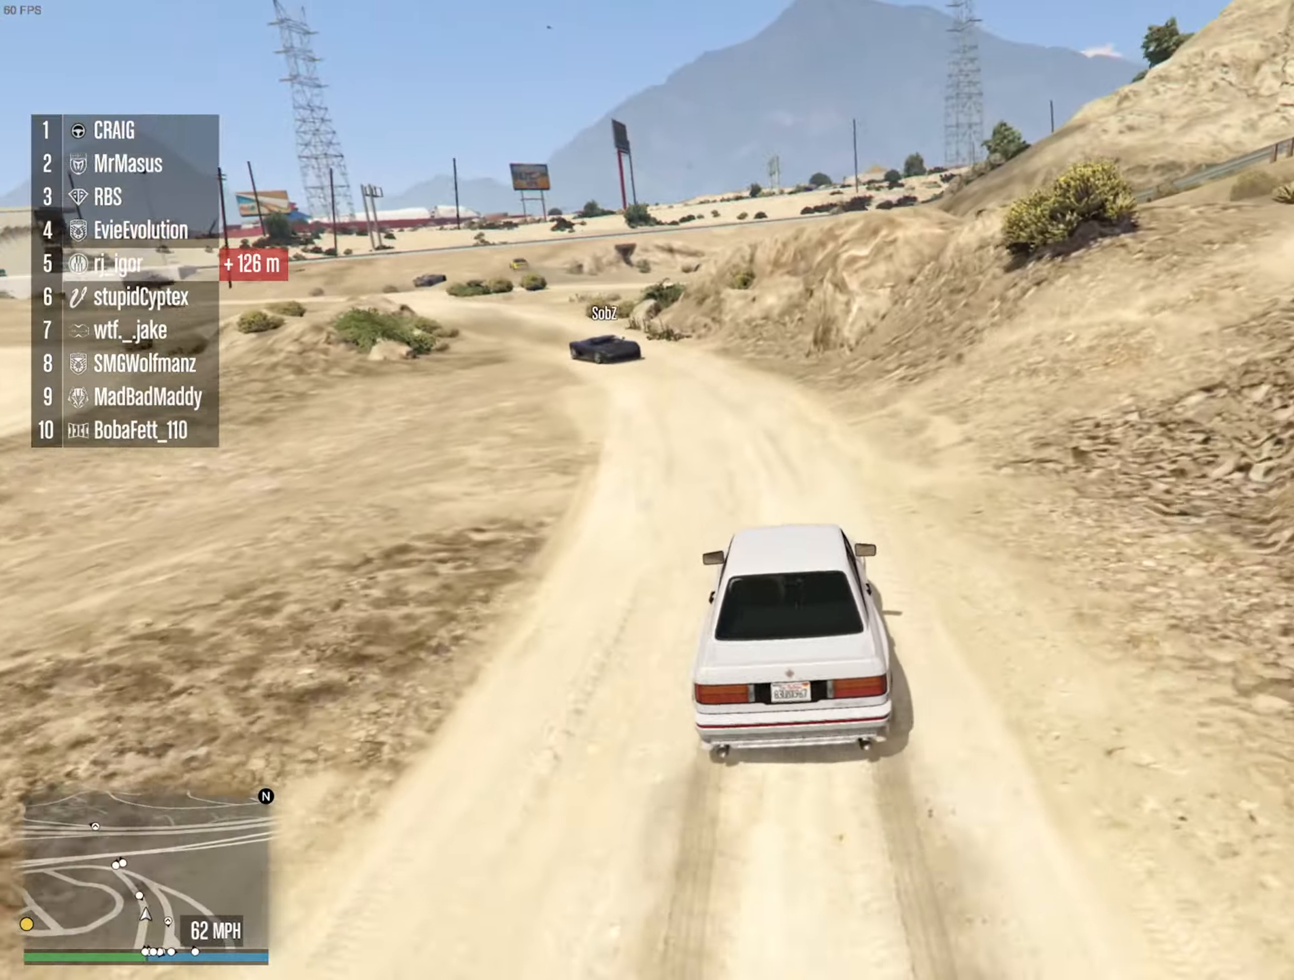
{"dt_ms": 500, "buttons": [], "left_stick": "left", "right_stick": "center", "events": [[133, "R2", "up"], [150, "left_stick", "left"]]}
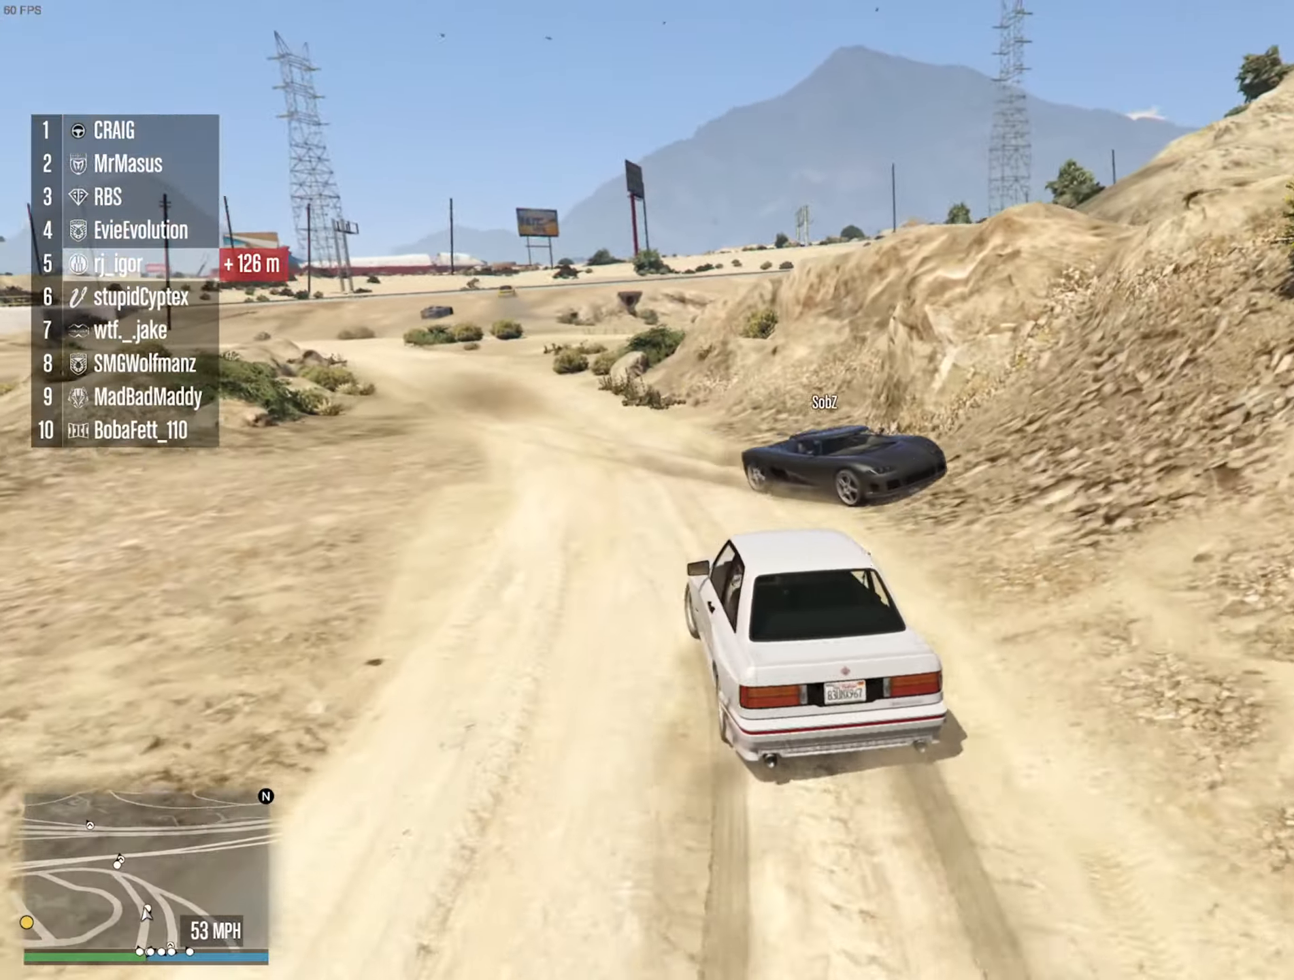
{"dt_ms": 500, "buttons": ["R2"], "left_stick": "center", "right_stick": "center", "events": [[33, "R2", "down"], [50, "left_stick", "center"]]}
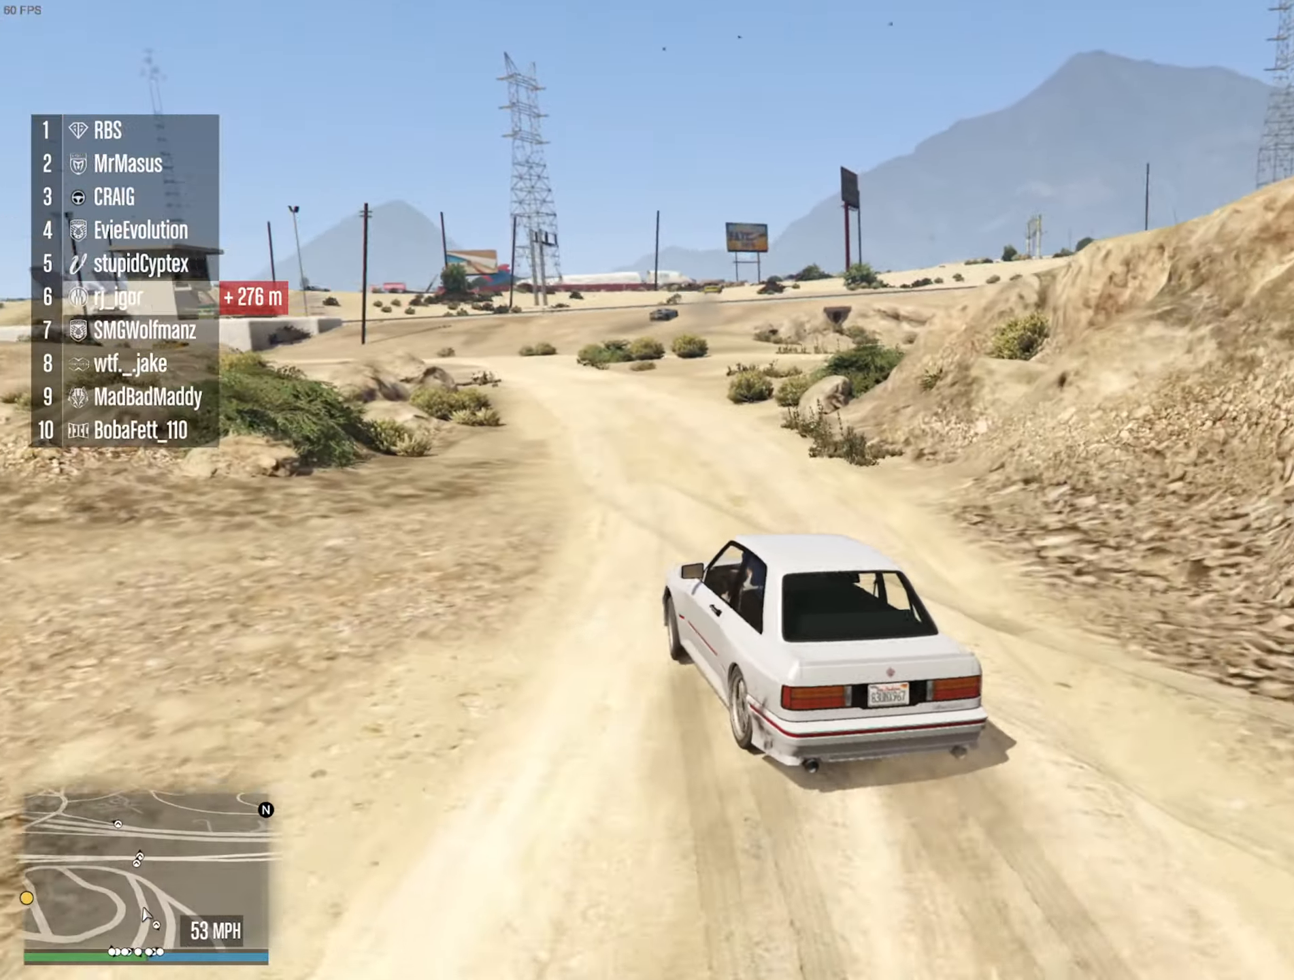
{"dt_ms": 500, "buttons": ["R2"], "left_stick": "center", "right_stick": "center", "events": []}
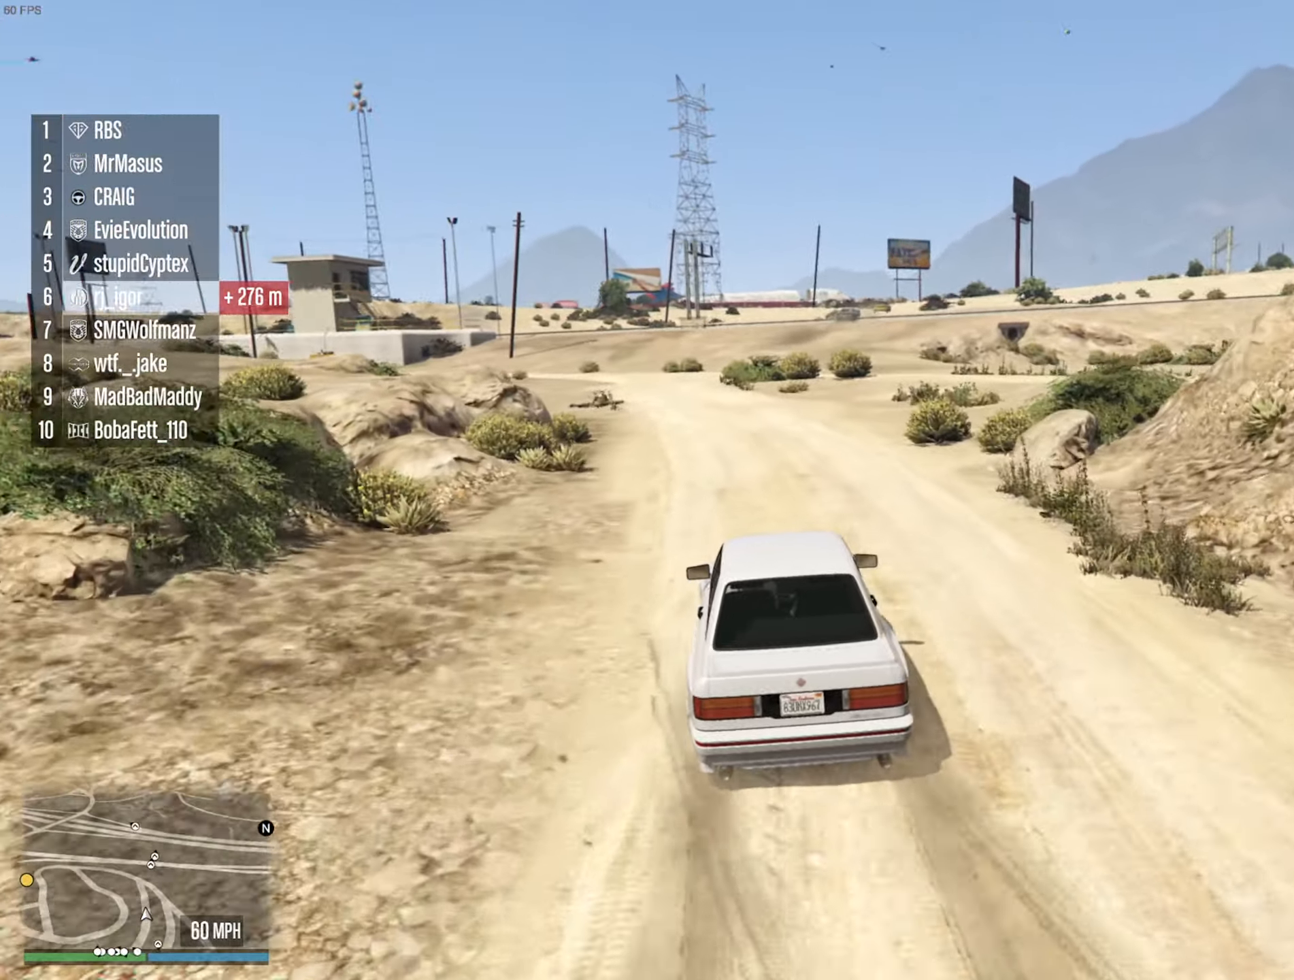
{"dt_ms": 500, "buttons": ["R2"], "left_stick": "center", "right_stick": "center", "events": [[33, "left_stick", "left"], [167, "left_stick", "center"]]}
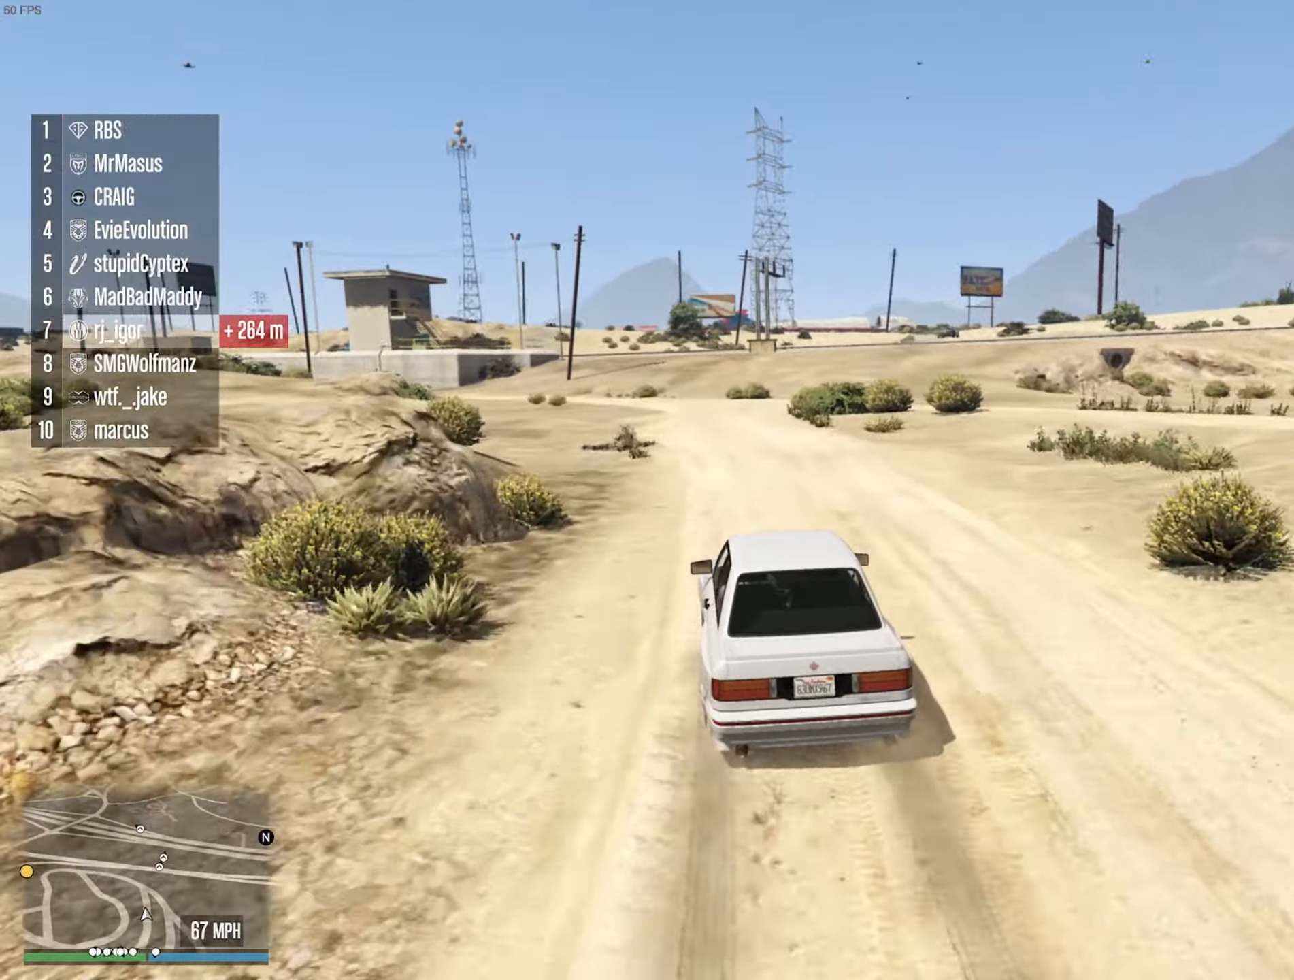
{"dt_ms": 500, "buttons": ["R2"], "left_stick": "center", "right_stick": "center", "events": [[283, "left_stick", "down-right"], [400, "left_stick", "center"]]}
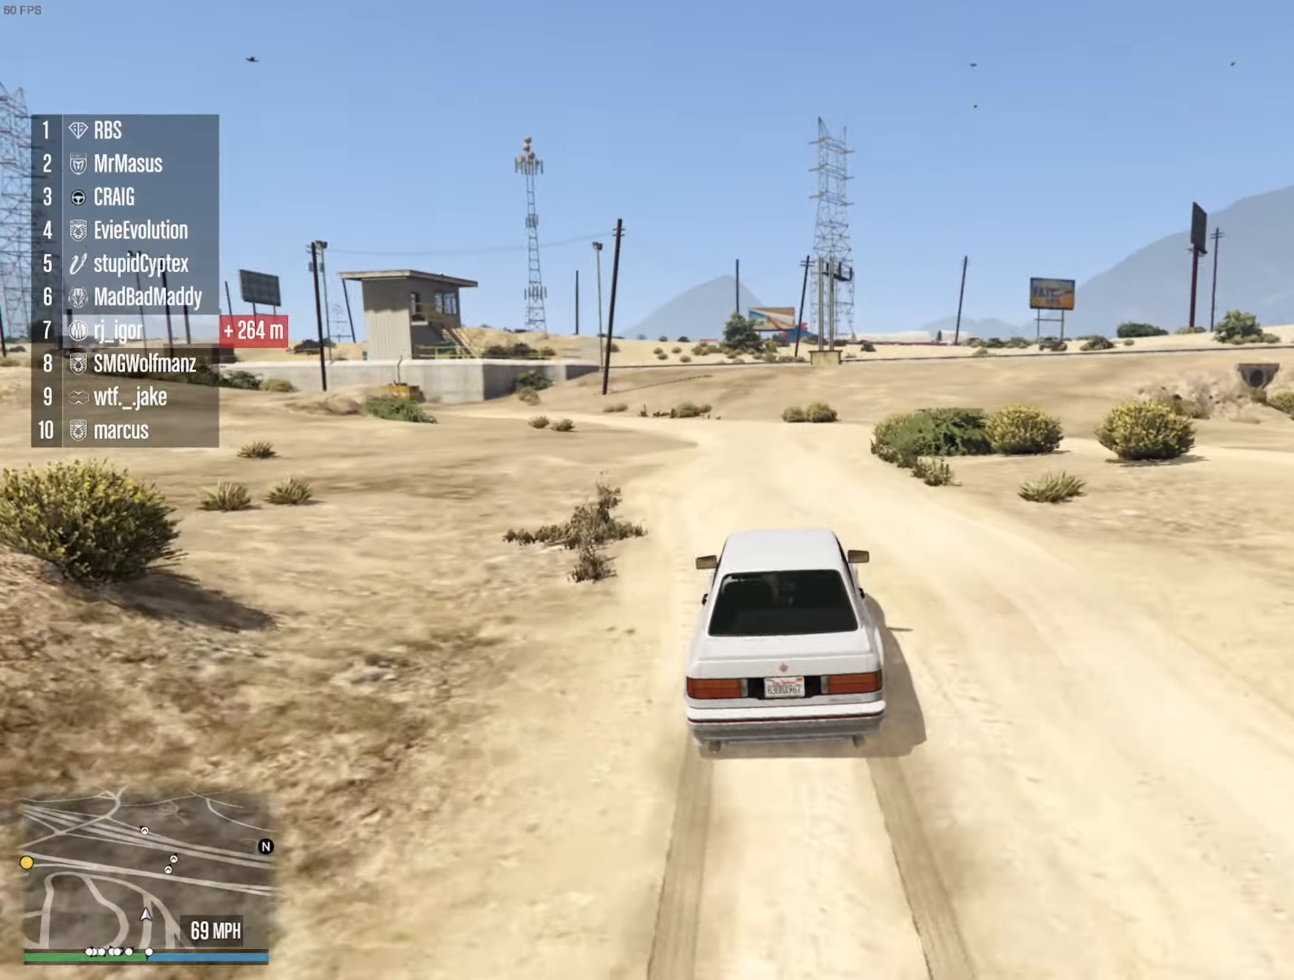
{"dt_ms": 500, "buttons": ["R2"], "left_stick": "center", "right_stick": "center", "events": [[233, "left_stick", "down-right"], [450, "left_stick", "center"]]}
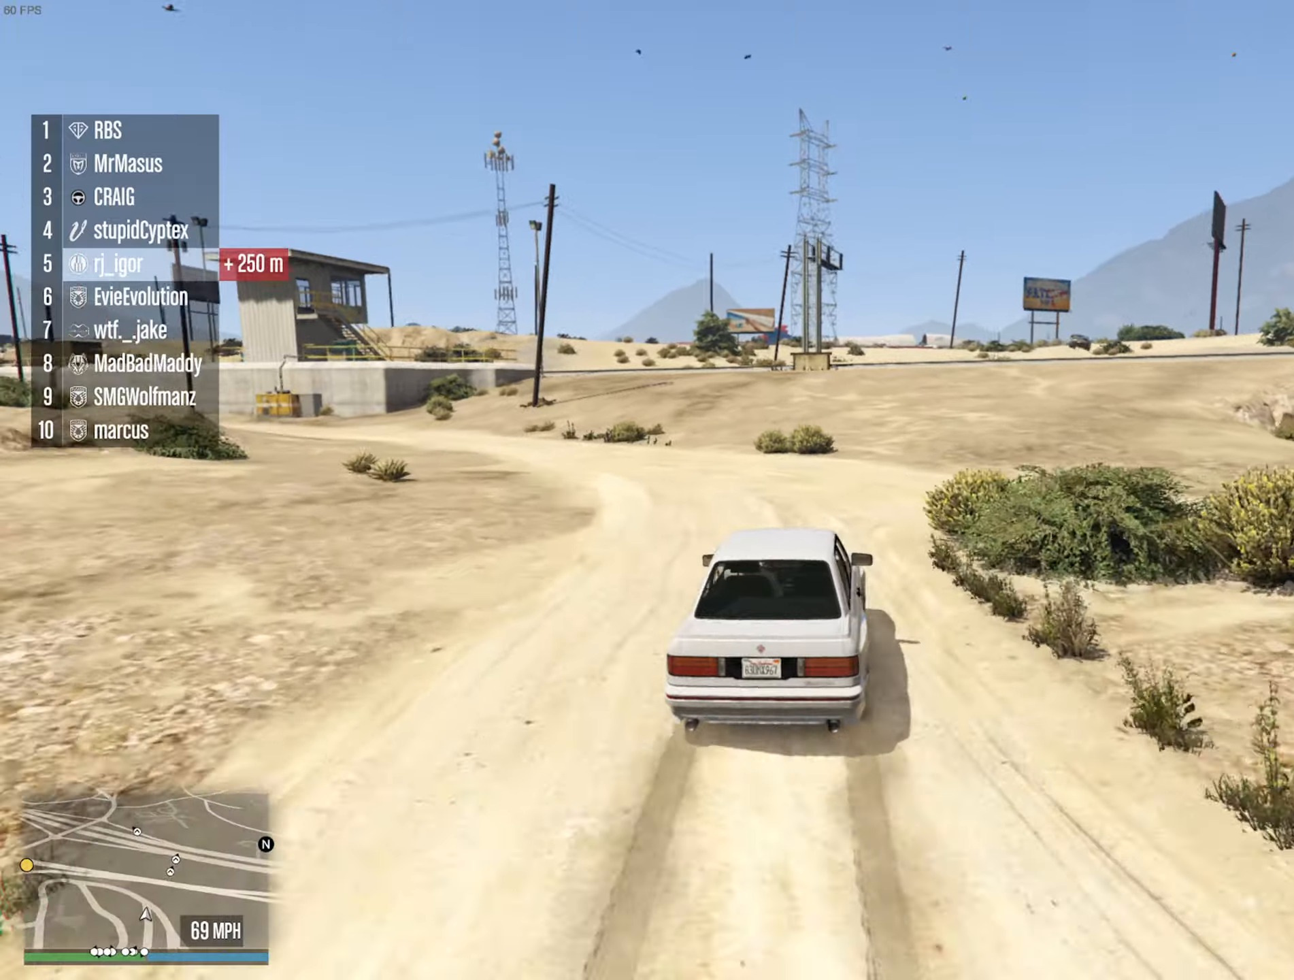
{"dt_ms": 1000, "buttons": ["R2"], "left_stick": "down-right", "right_stick": "center", "events": [[200, "left_stick", "down-right"], [317, "left_stick", "center"], [500, "left_stick", "down-right"], [634, "left_stick", "center"], [984, "left_stick", "down-right"]]}
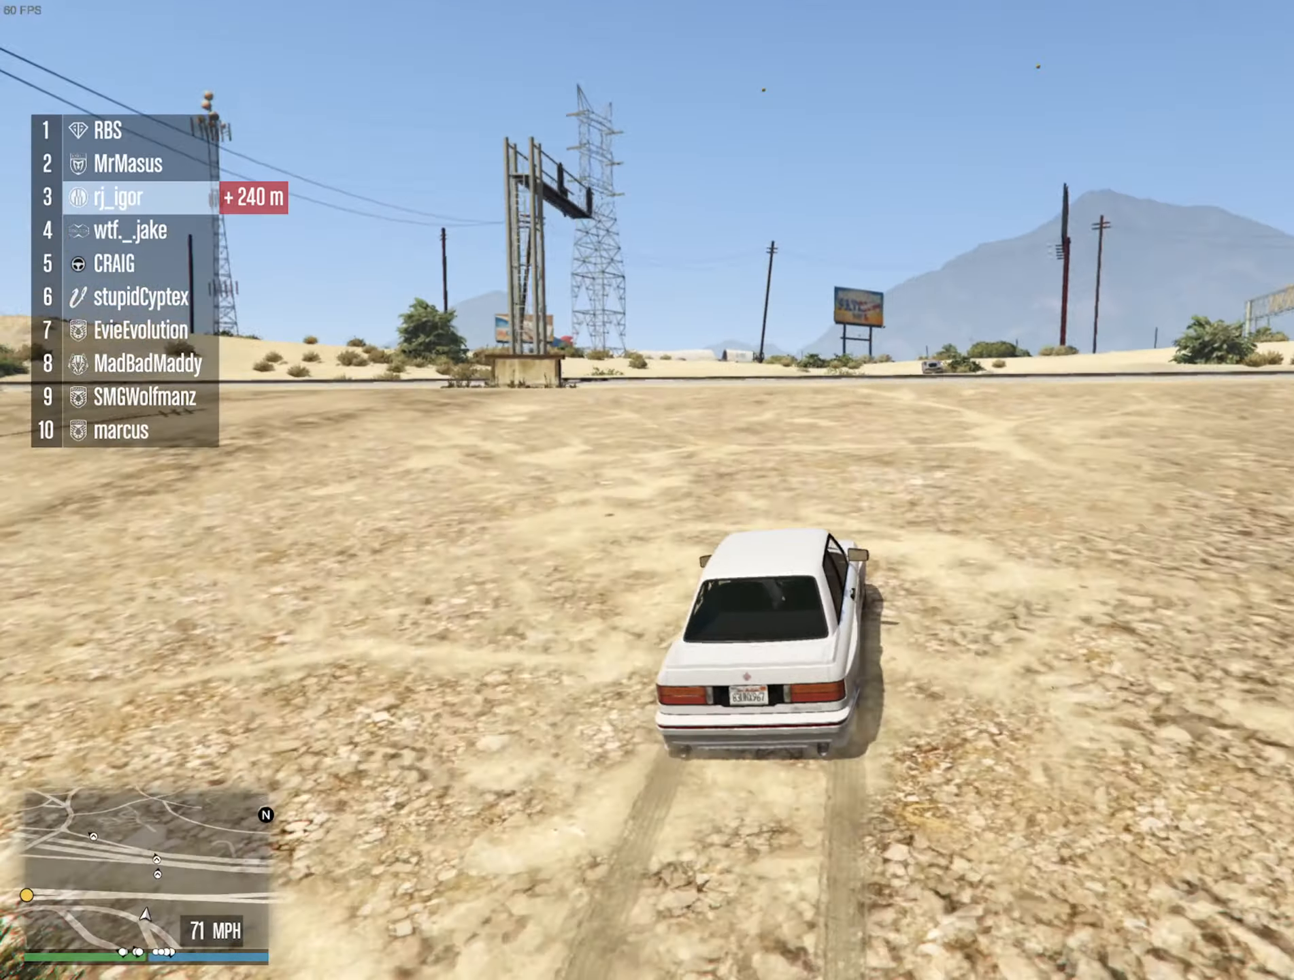
{"dt_ms": 500, "buttons": ["R2"], "left_stick": "center", "right_stick": "center", "events": [[84, "left_stick", "center"]]}
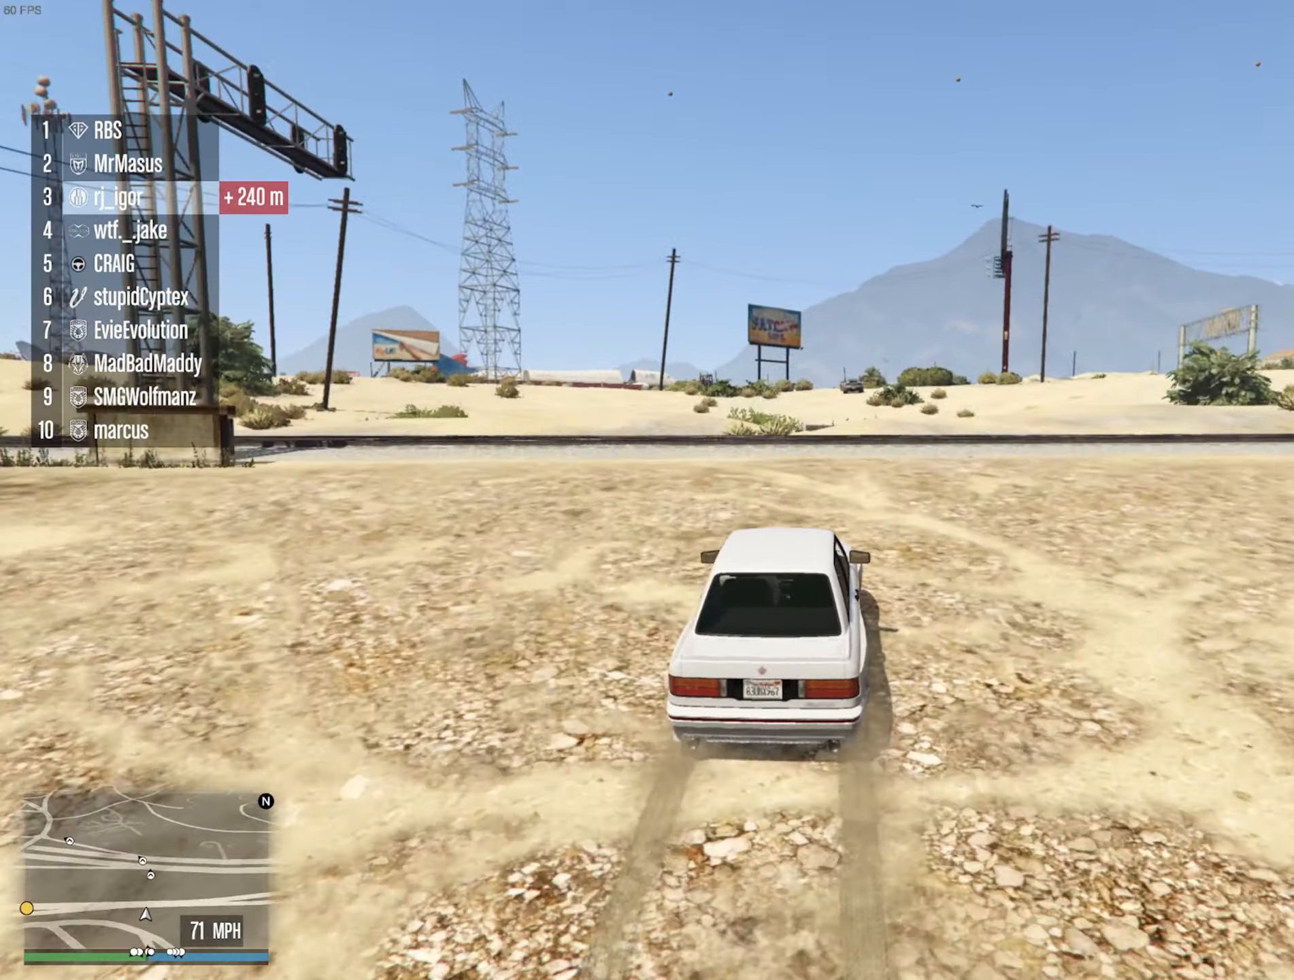
{"dt_ms": 500, "buttons": ["R2"], "left_stick": "center", "right_stick": "center", "events": []}
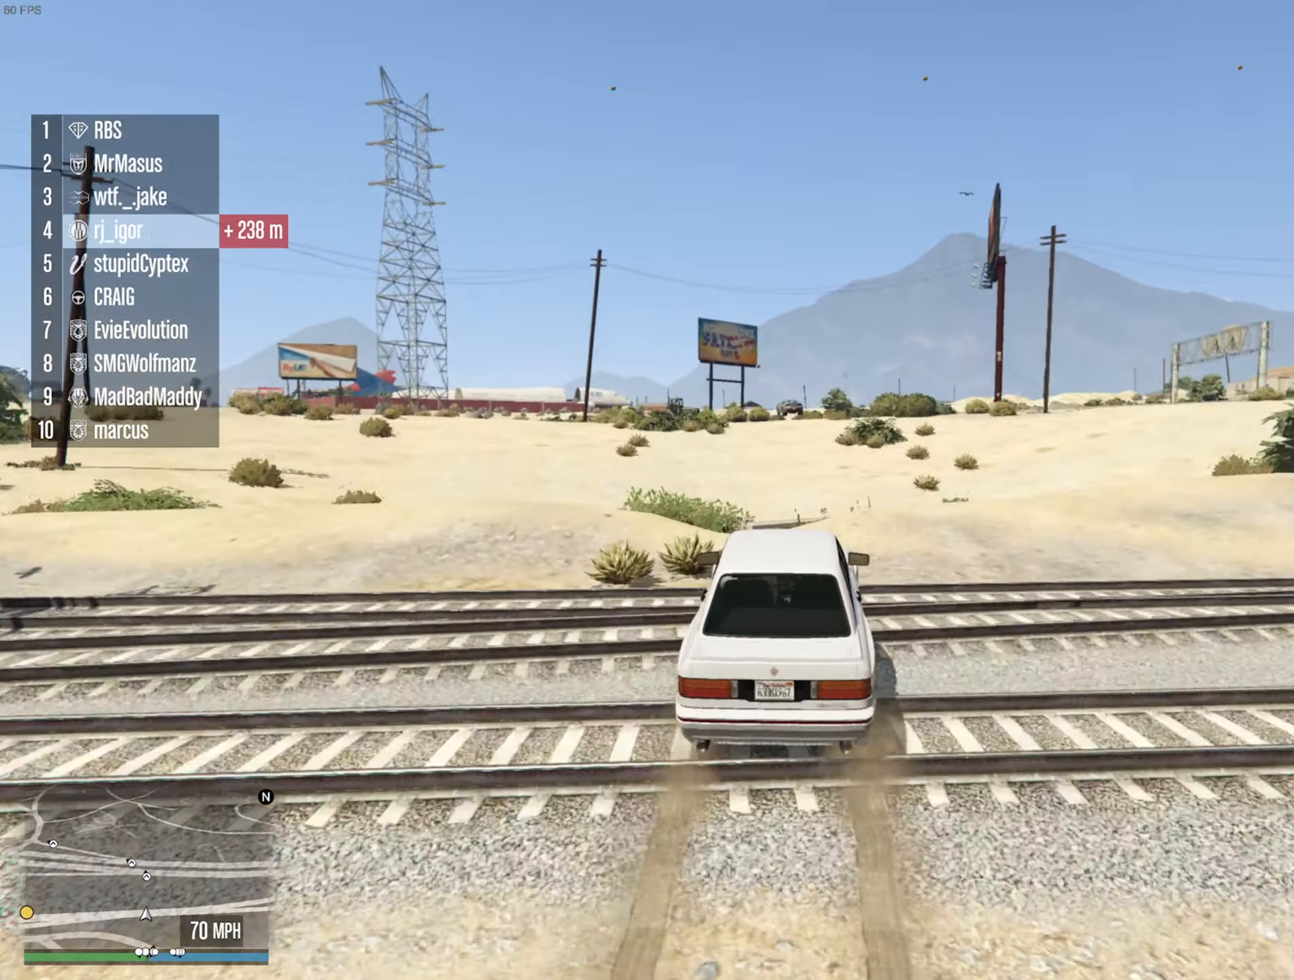
{"dt_ms": 500, "buttons": ["R2"], "left_stick": "center", "right_stick": "center", "events": []}
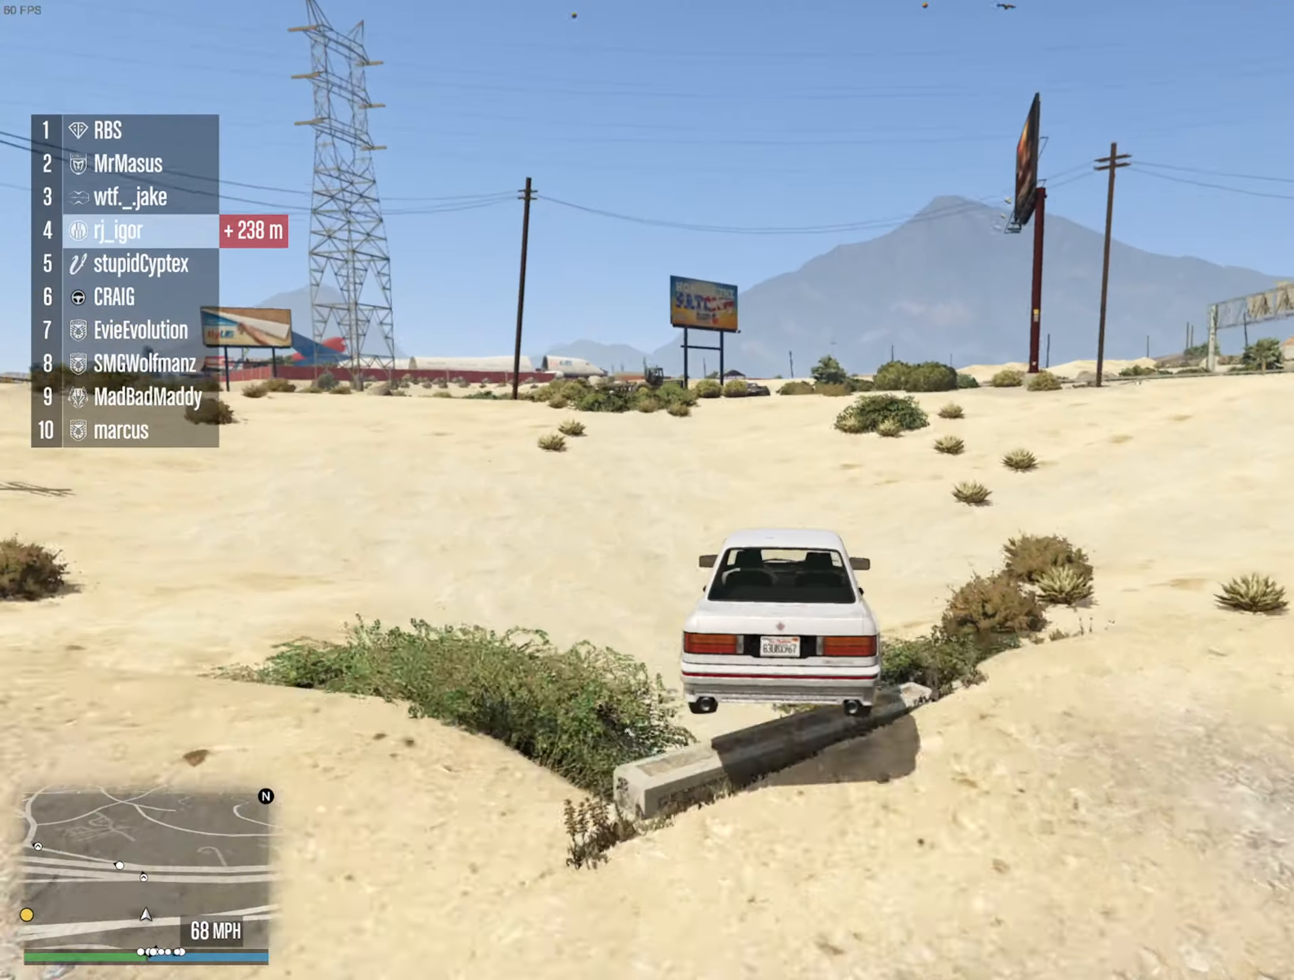
{"dt_ms": 1000, "buttons": [], "left_stick": "center", "right_stick": "center", "events": [[650, "R2", "up"]]}